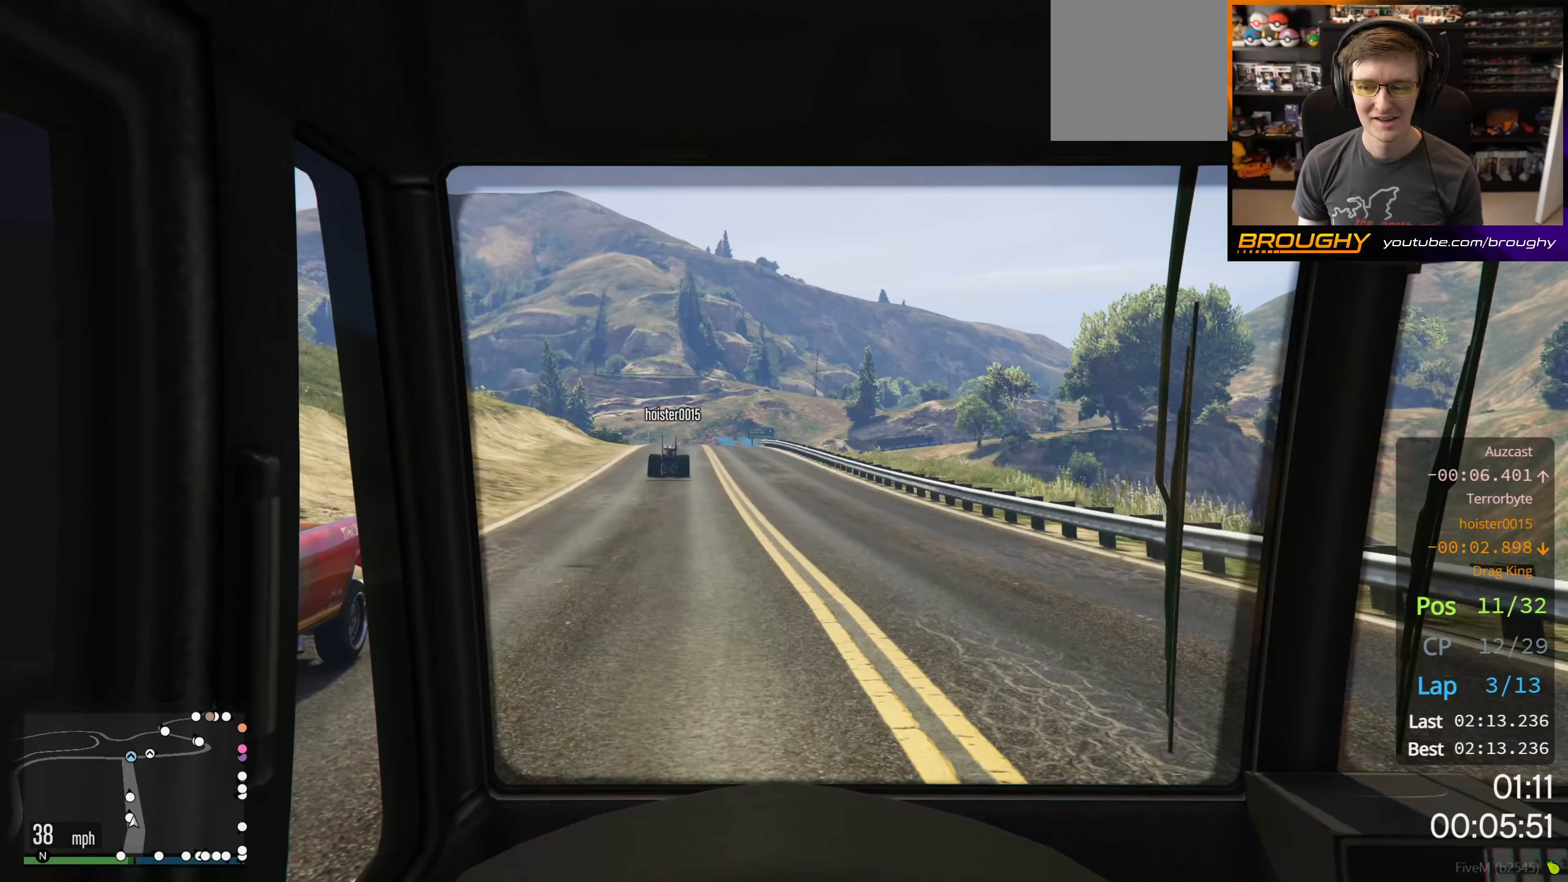
Gameplay with a controller (Xbox layout); each line is a JSON object with the inputs held at the frame after it. "events" lists button and stick changes between this image and that frame as [ms after this image, input, new state], when the widget could be followed in between.
{"buttons": ["R2"], "left_stick": "center", "right_stick": "center", "events": [[250, "left_stick", "left"], [400, "left_stick", "center"]]}
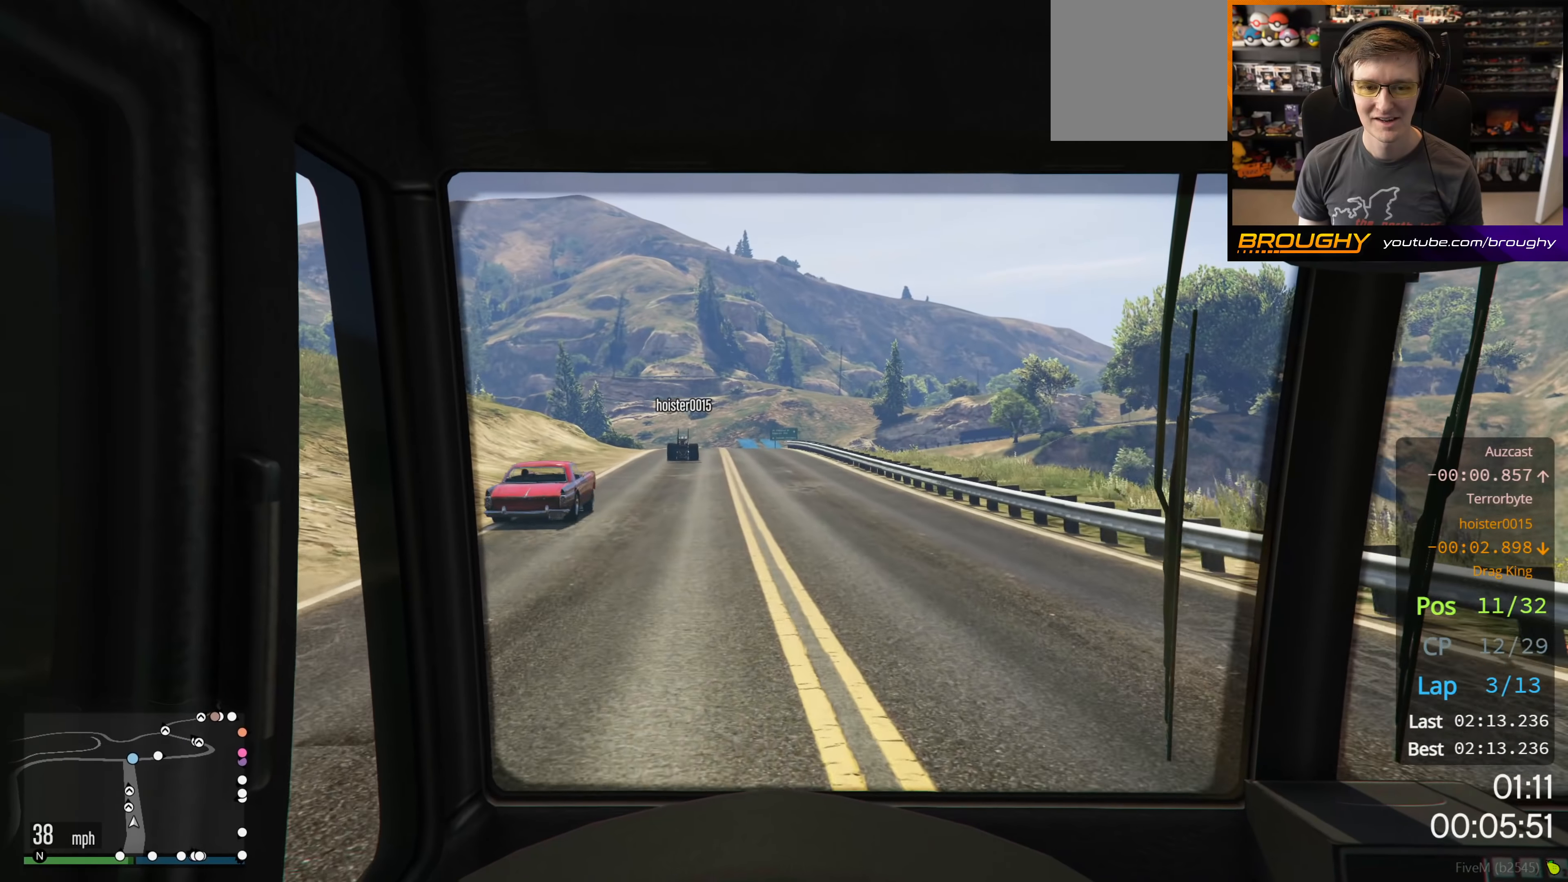
{"buttons": ["R2"], "left_stick": "center", "right_stick": "right", "events": [[233, "right_stick", "right"]]}
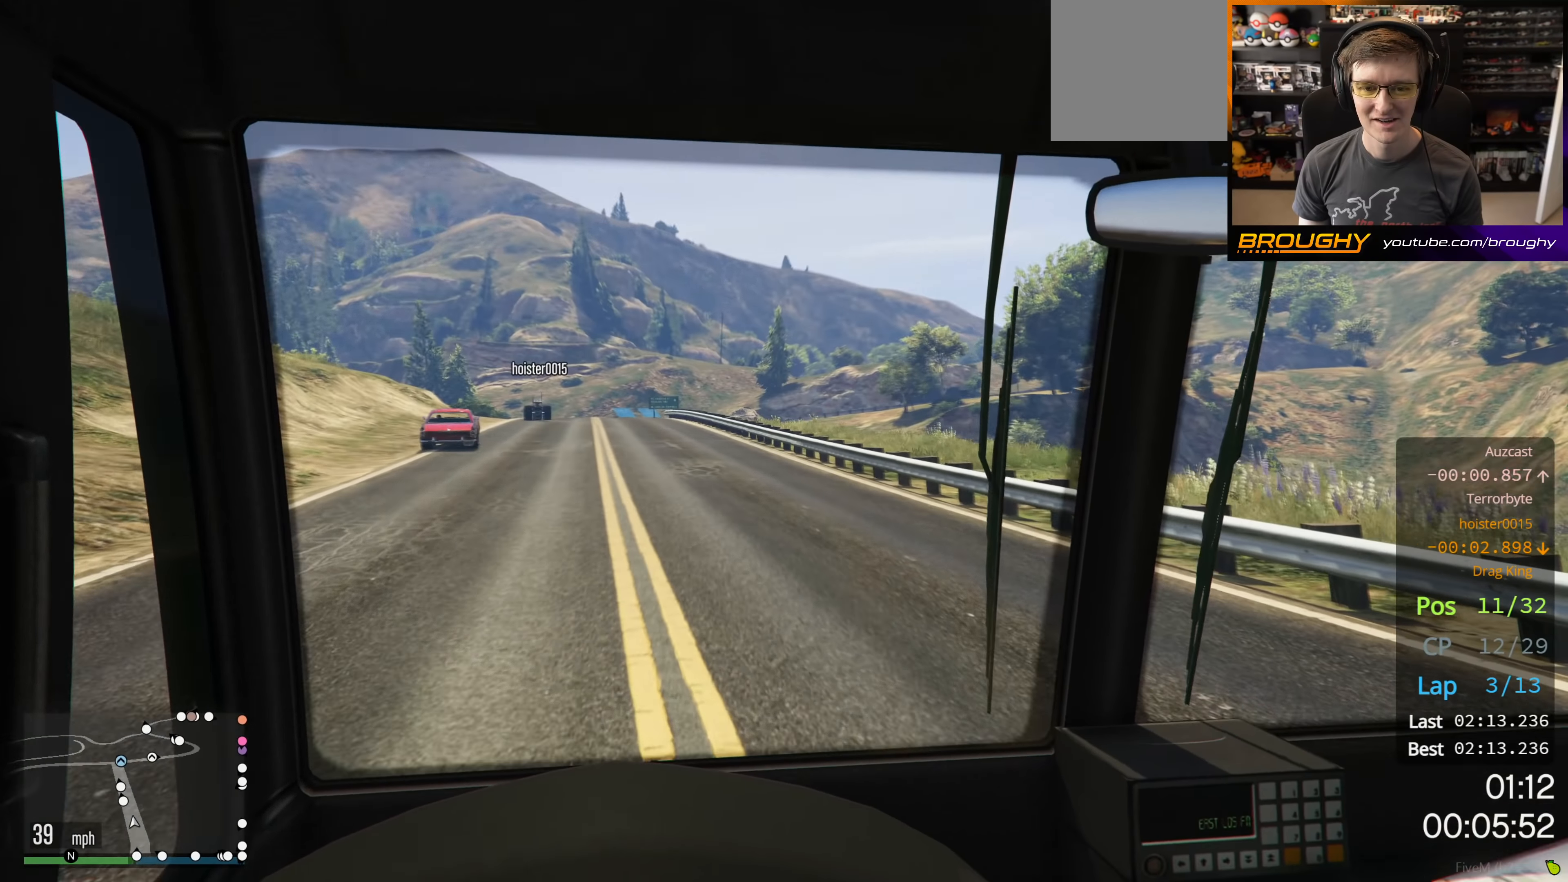
{"buttons": ["R2"], "left_stick": "center", "right_stick": "right", "events": []}
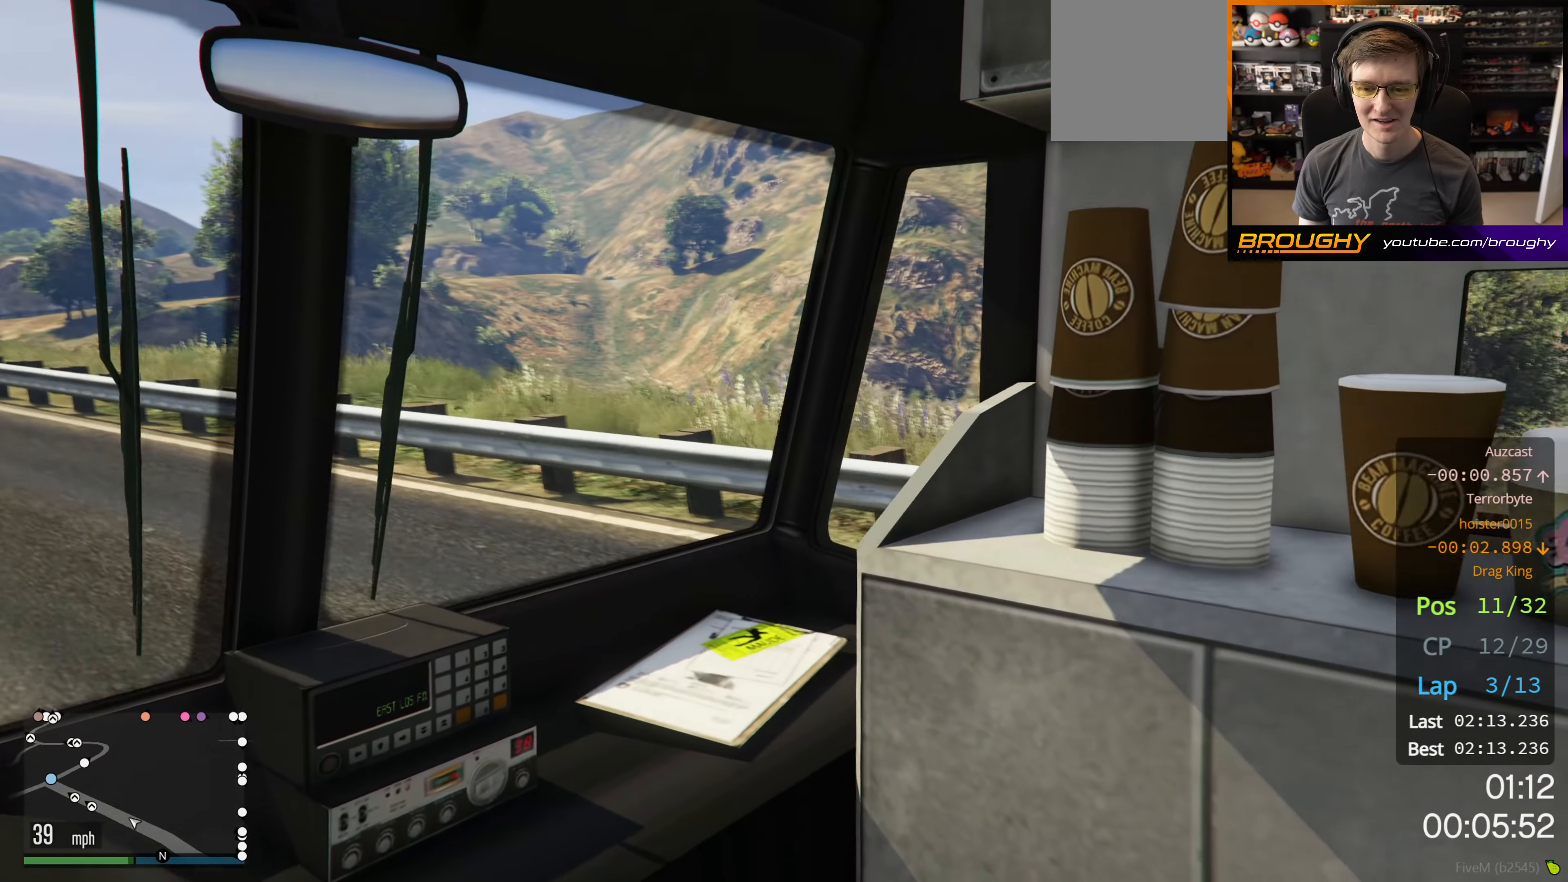
{"buttons": ["R2"], "left_stick": "center", "right_stick": "down-right", "events": [[17, "right_stick", "down-right"]]}
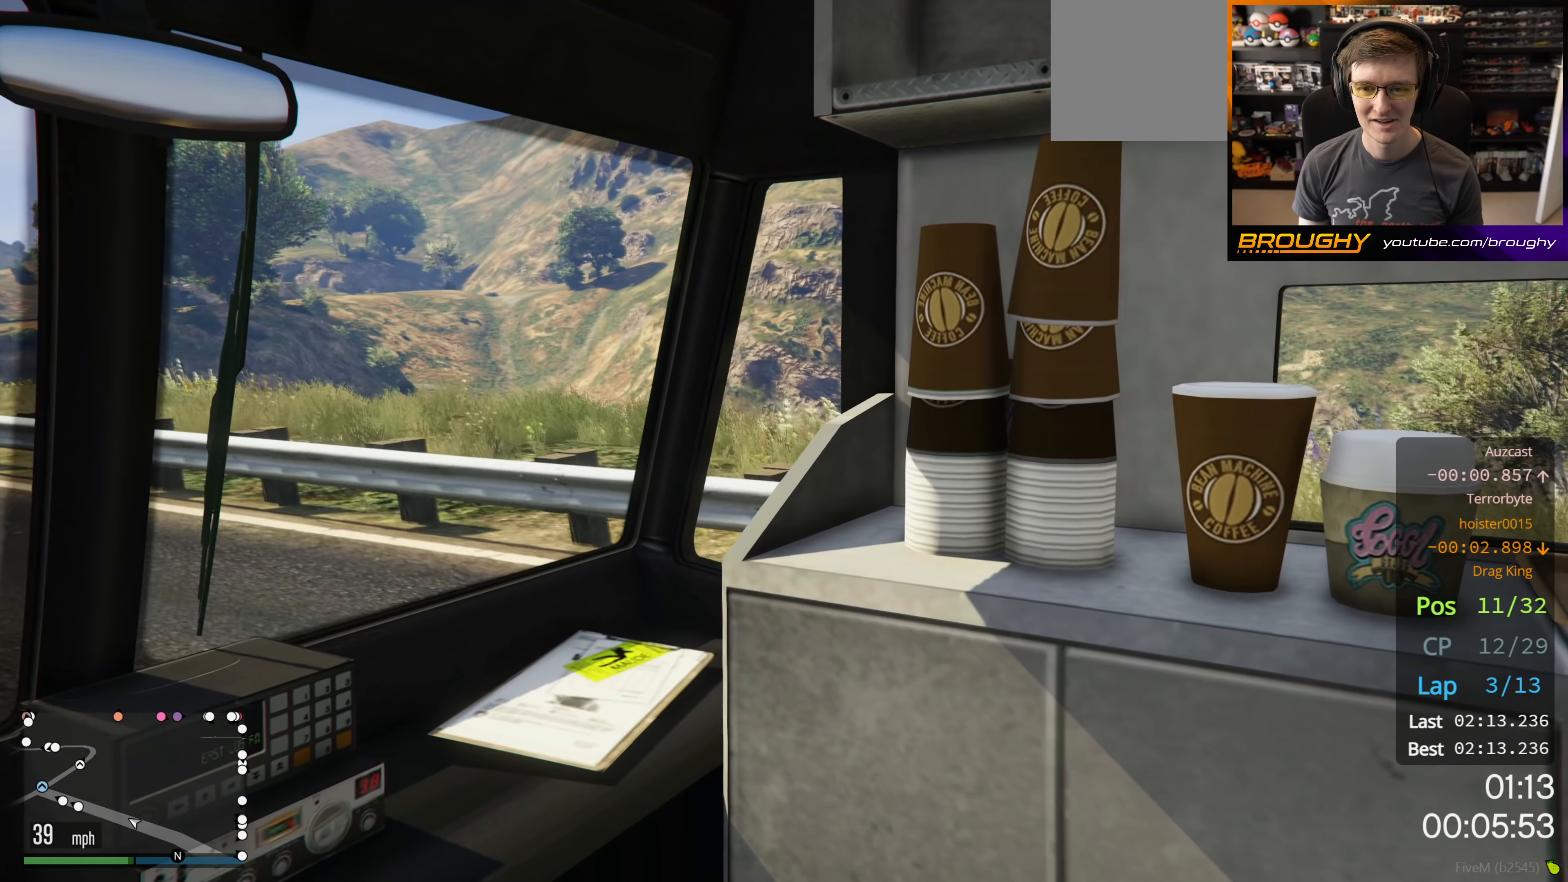
{"buttons": ["R2"], "left_stick": "center", "right_stick": "down-right", "events": []}
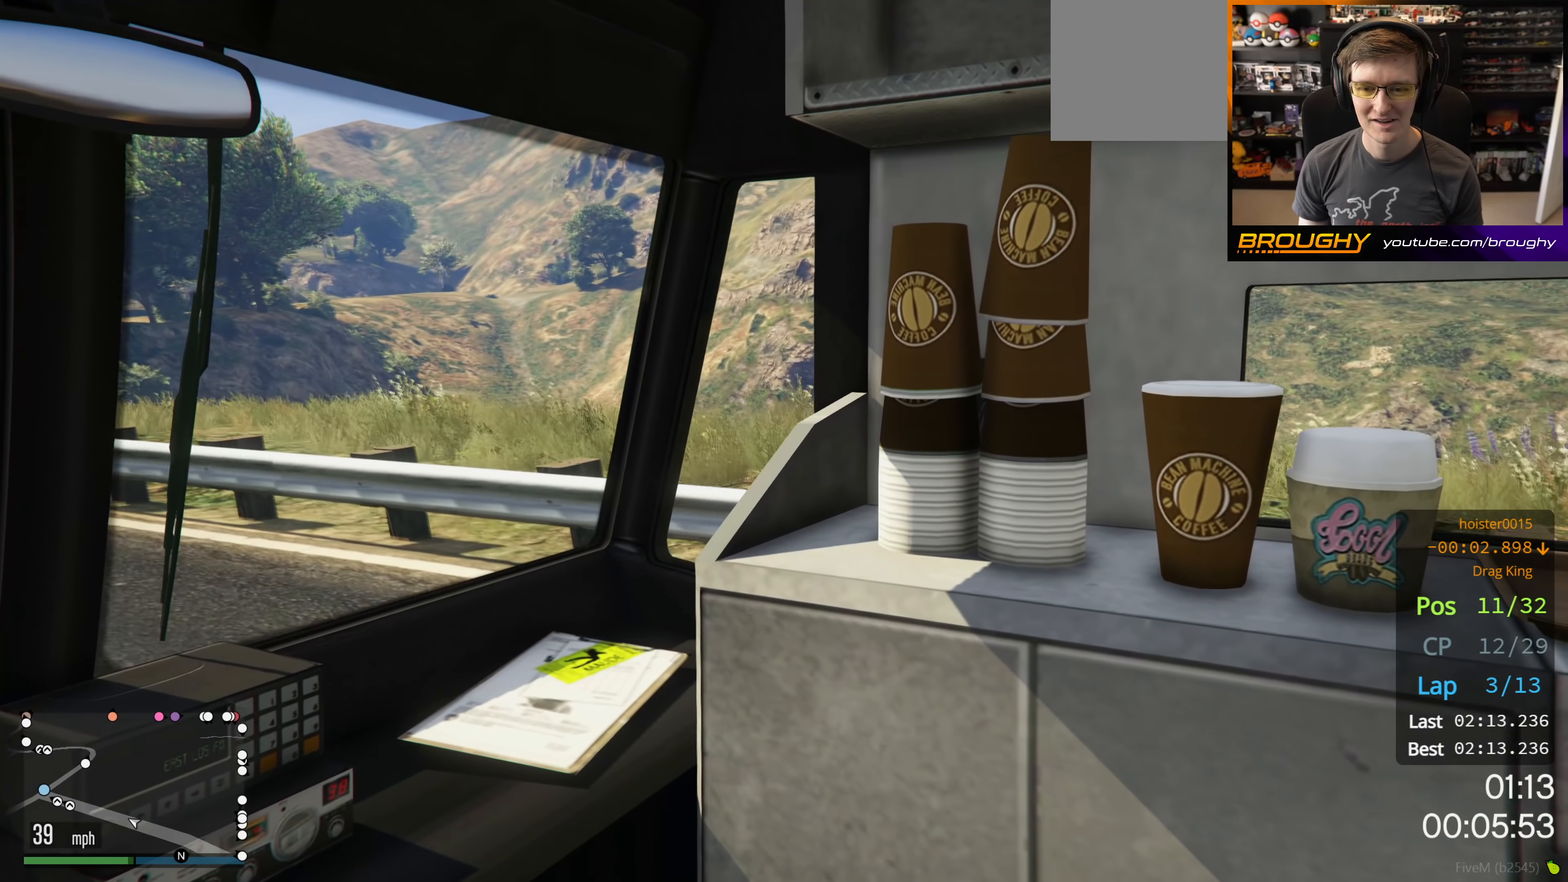
{"buttons": ["R2"], "left_stick": "center", "right_stick": "down-right", "events": []}
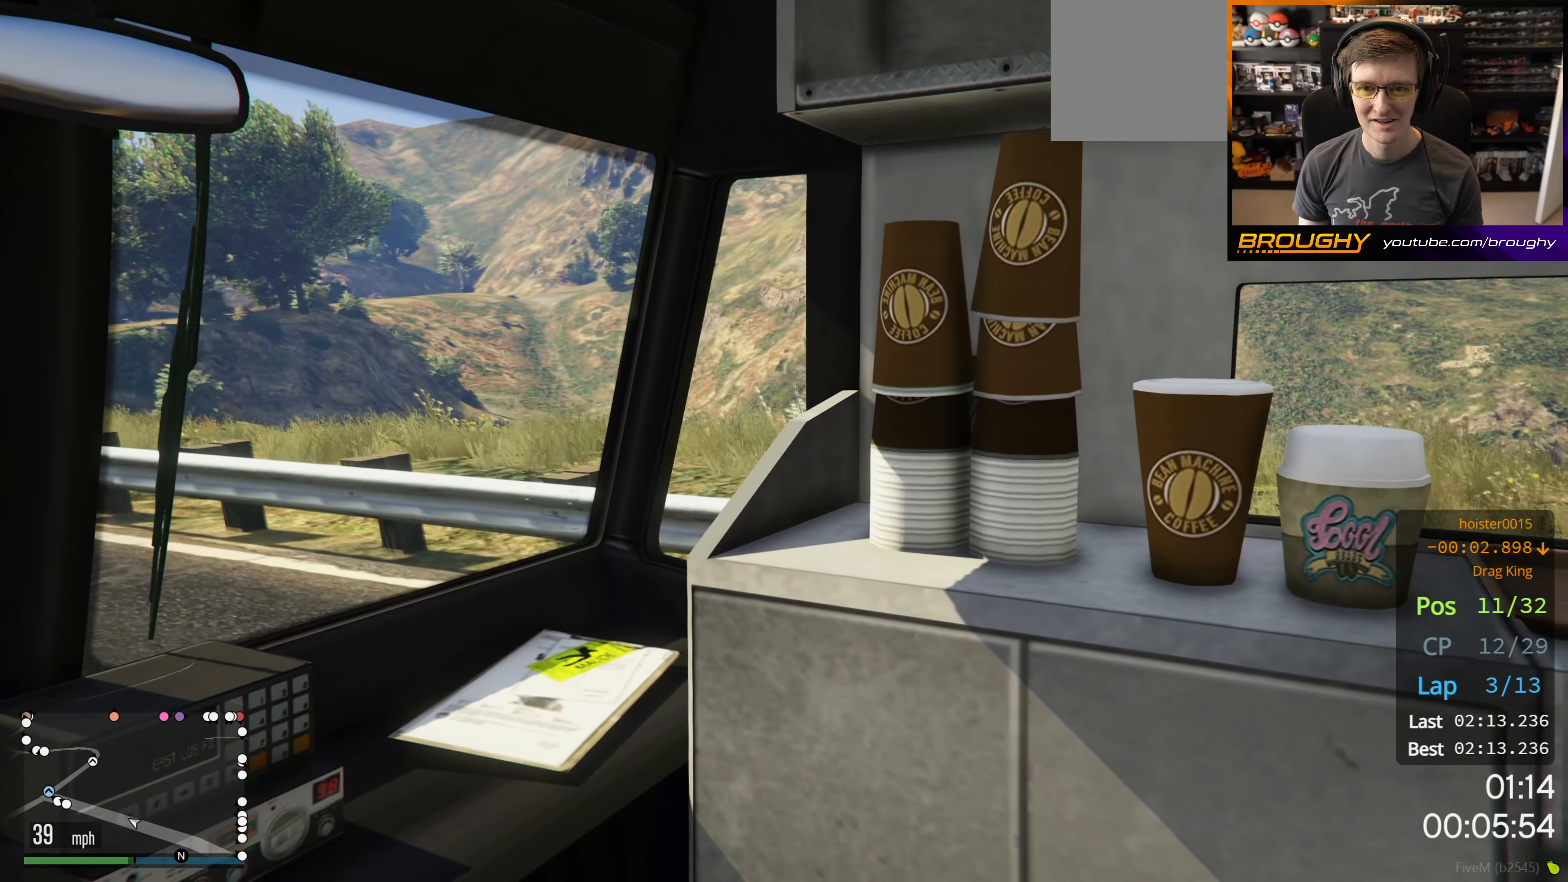
{"buttons": ["R2"], "left_stick": "center", "right_stick": "center", "events": [[83, "right_stick", "center"]]}
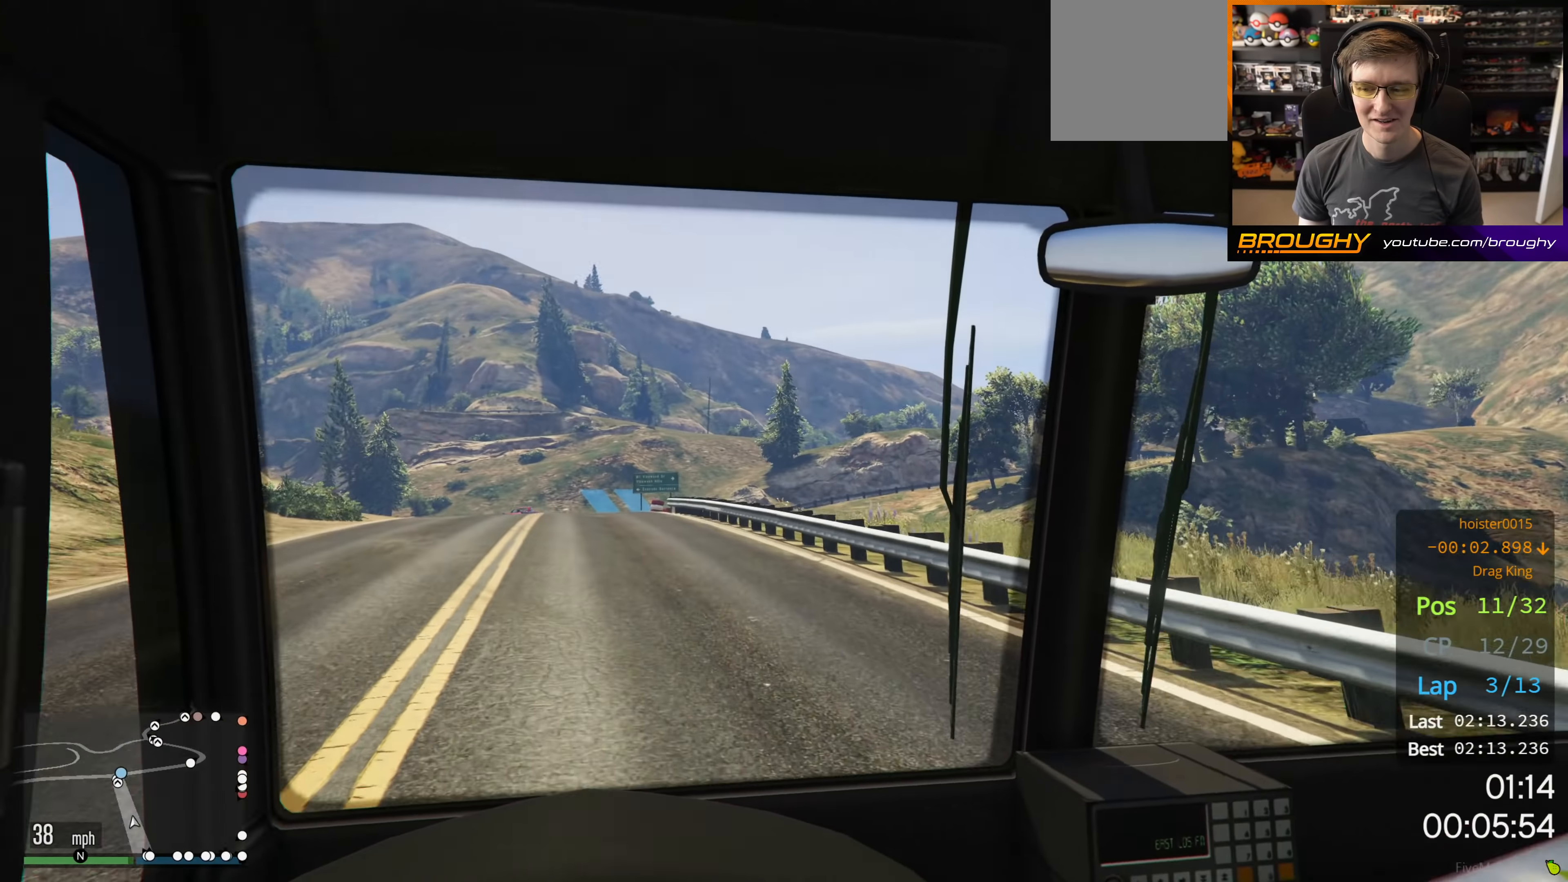
{"buttons": ["R2", "SELECT"], "left_stick": "center", "right_stick": "center", "events": [[417, "SELECT", "down"]]}
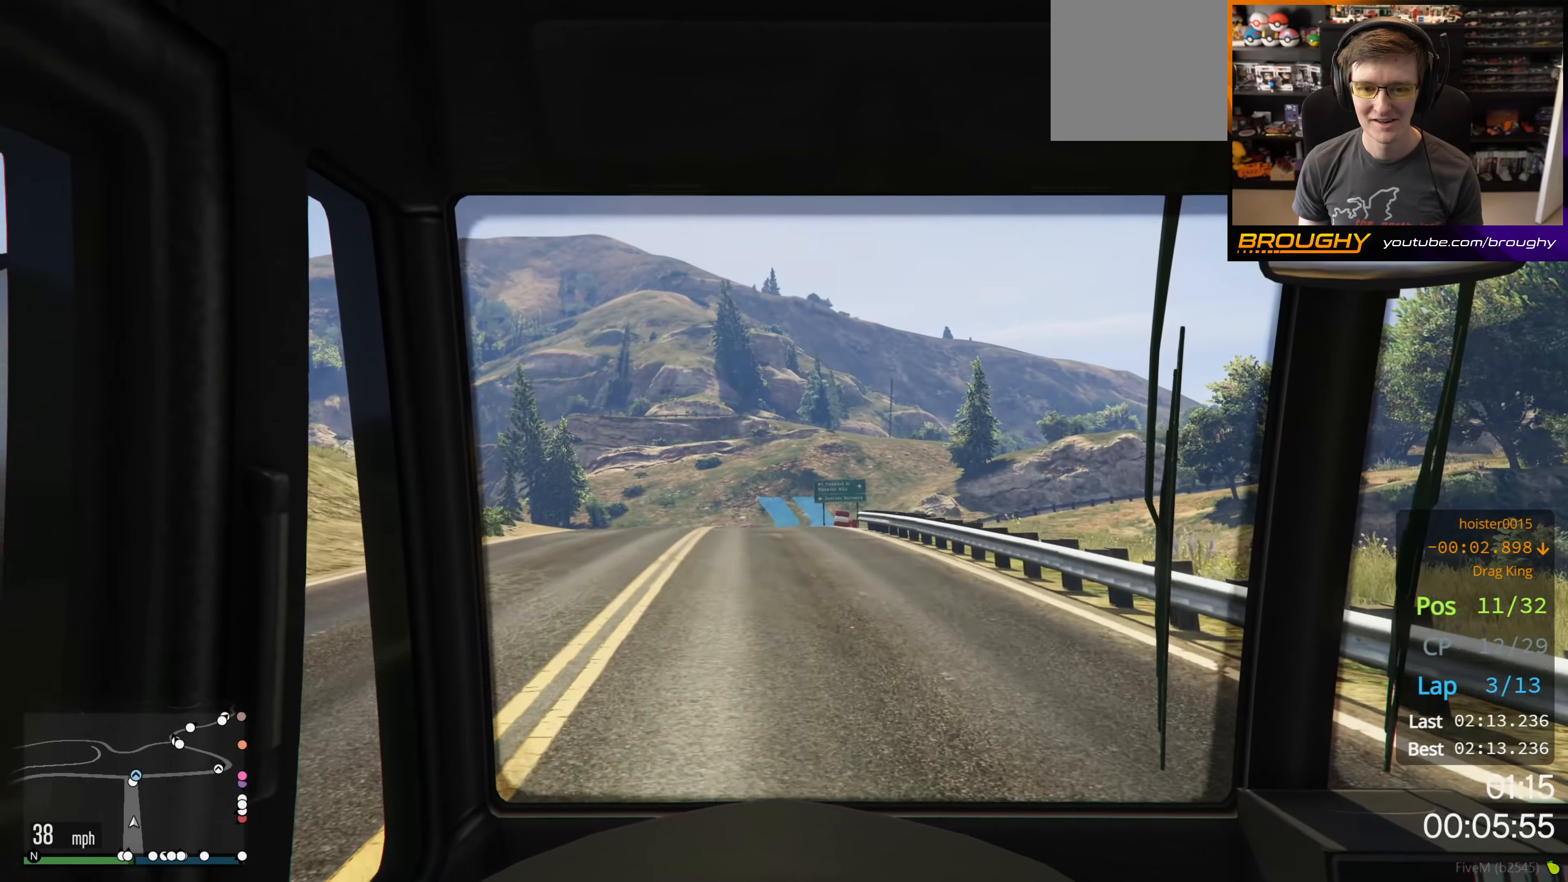
{"buttons": ["R2"], "left_stick": "center", "right_stick": "center", "events": [[17, "SELECT", "up"], [250, "left_stick", "left"], [334, "left_stick", "center"]]}
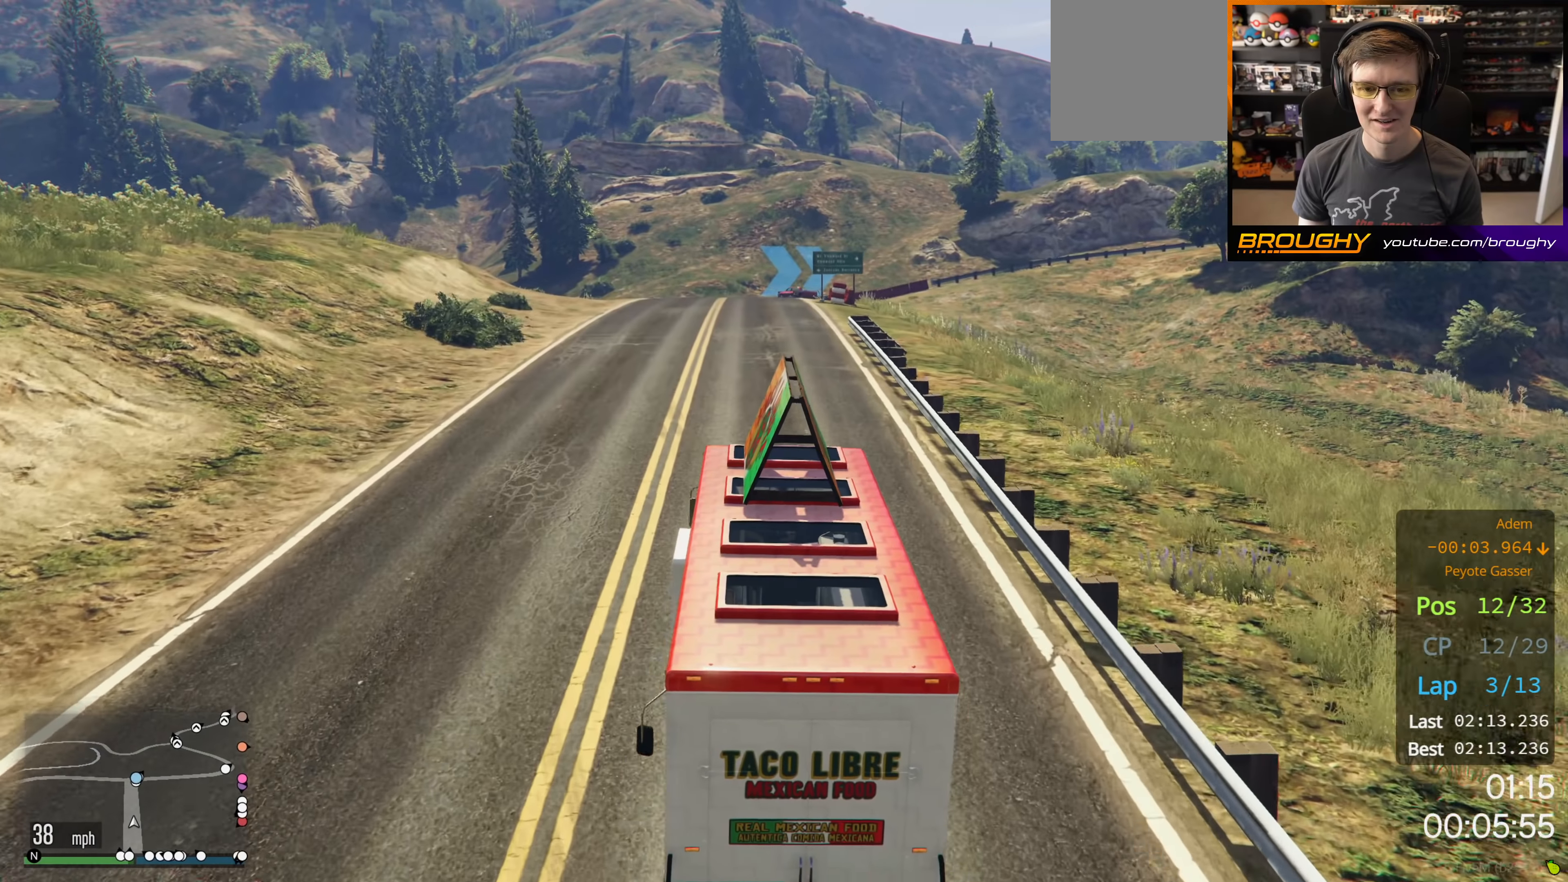
{"buttons": ["R2"], "left_stick": "center", "right_stick": "center", "events": [[100, "SELECT", "down"], [217, "SELECT", "up"]]}
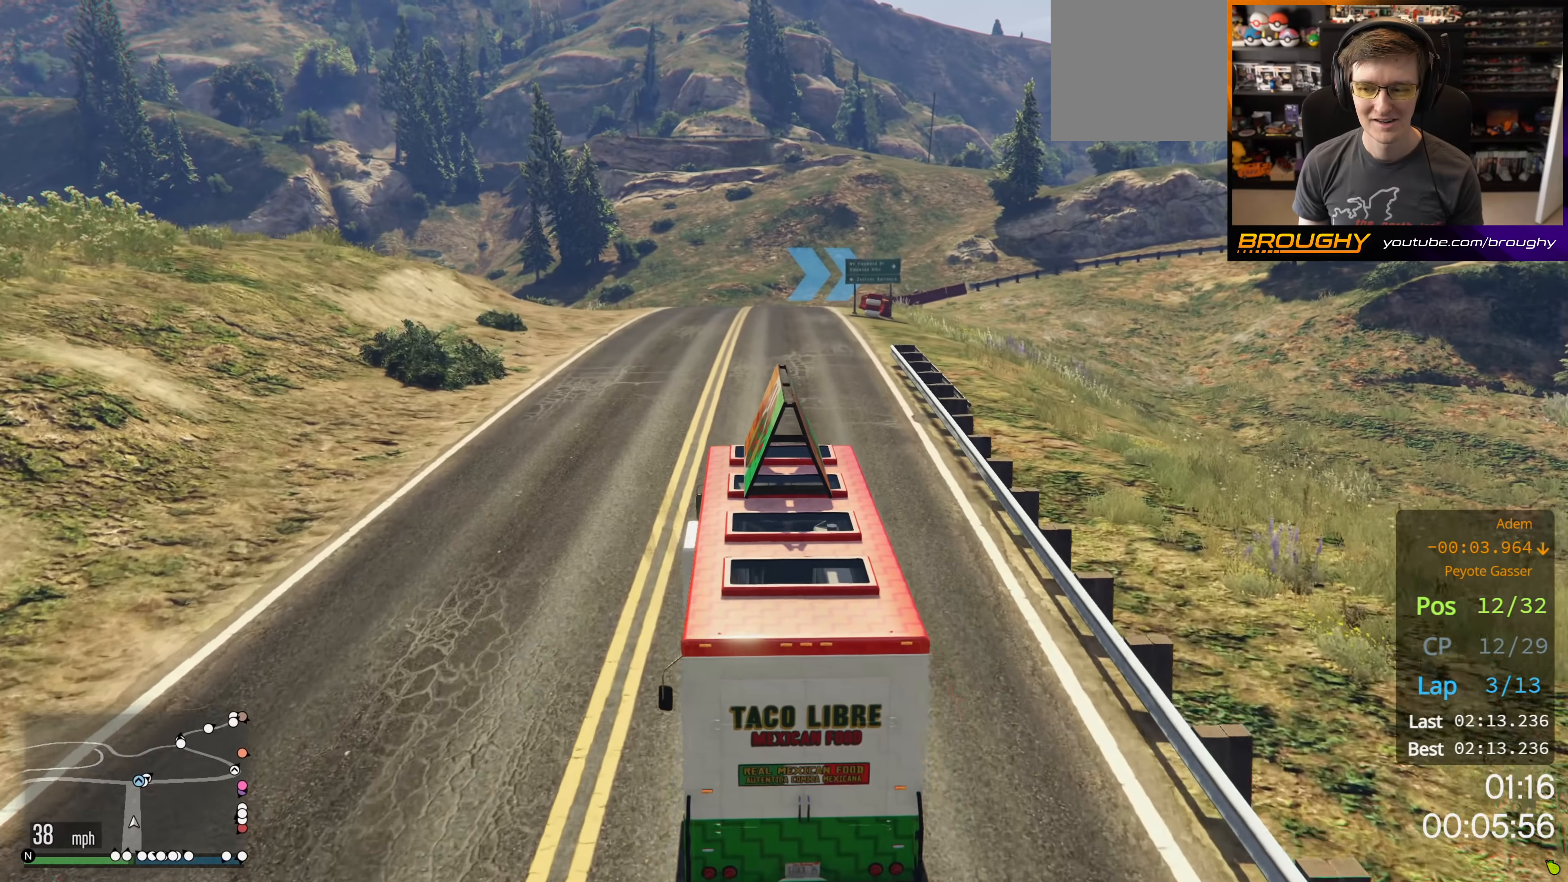
{"buttons": ["R2"], "left_stick": "center", "right_stick": "center", "events": [[200, "left_stick", "up-left"], [334, "left_stick", "center"]]}
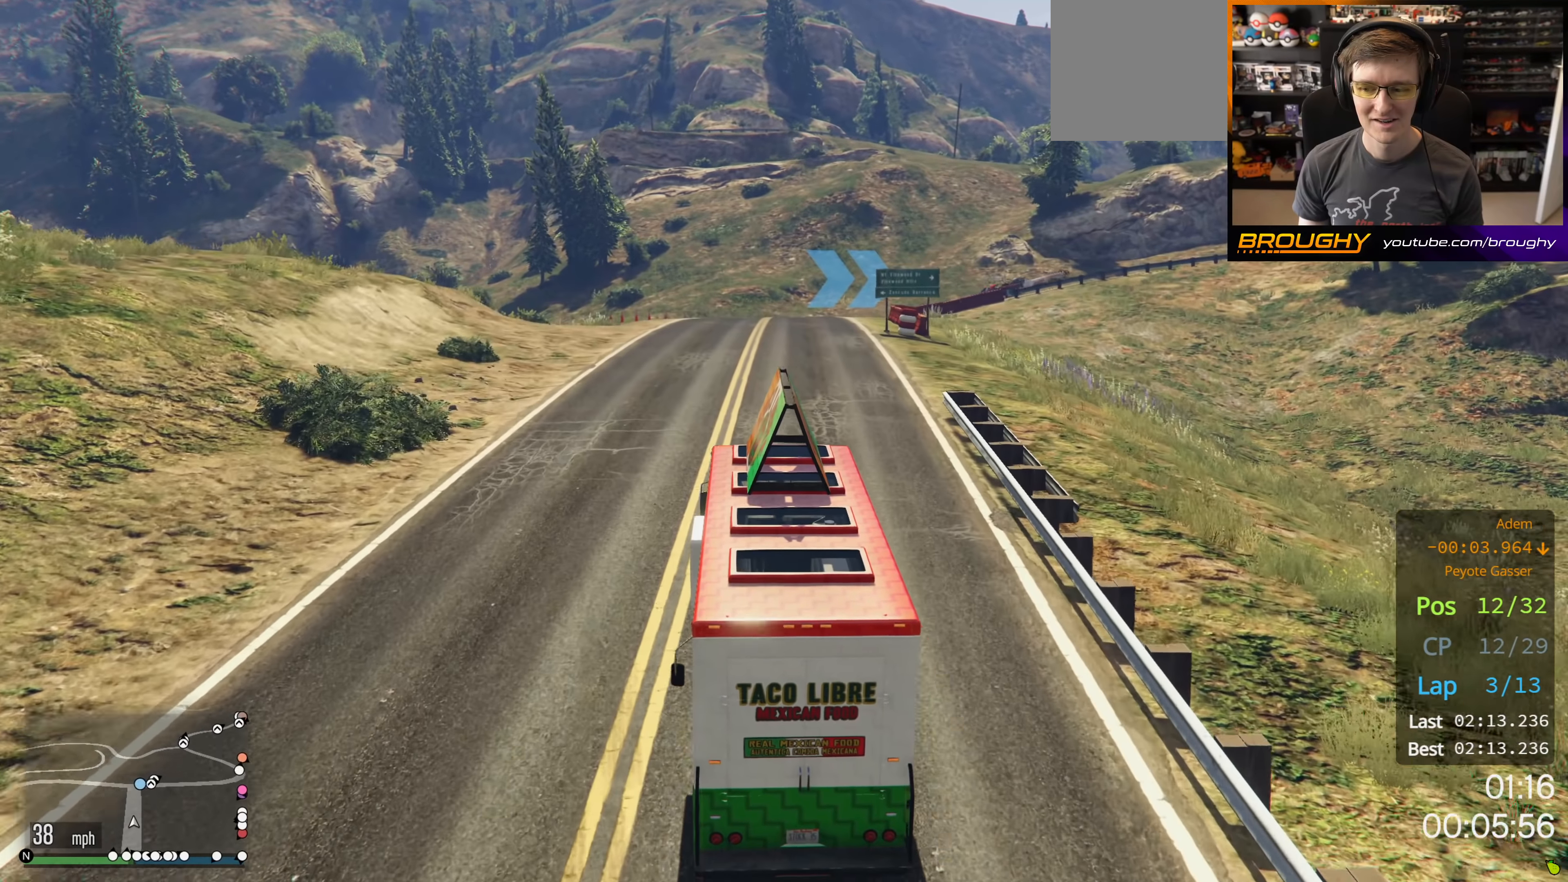
{"buttons": ["R2"], "left_stick": "center", "right_stick": "center", "events": []}
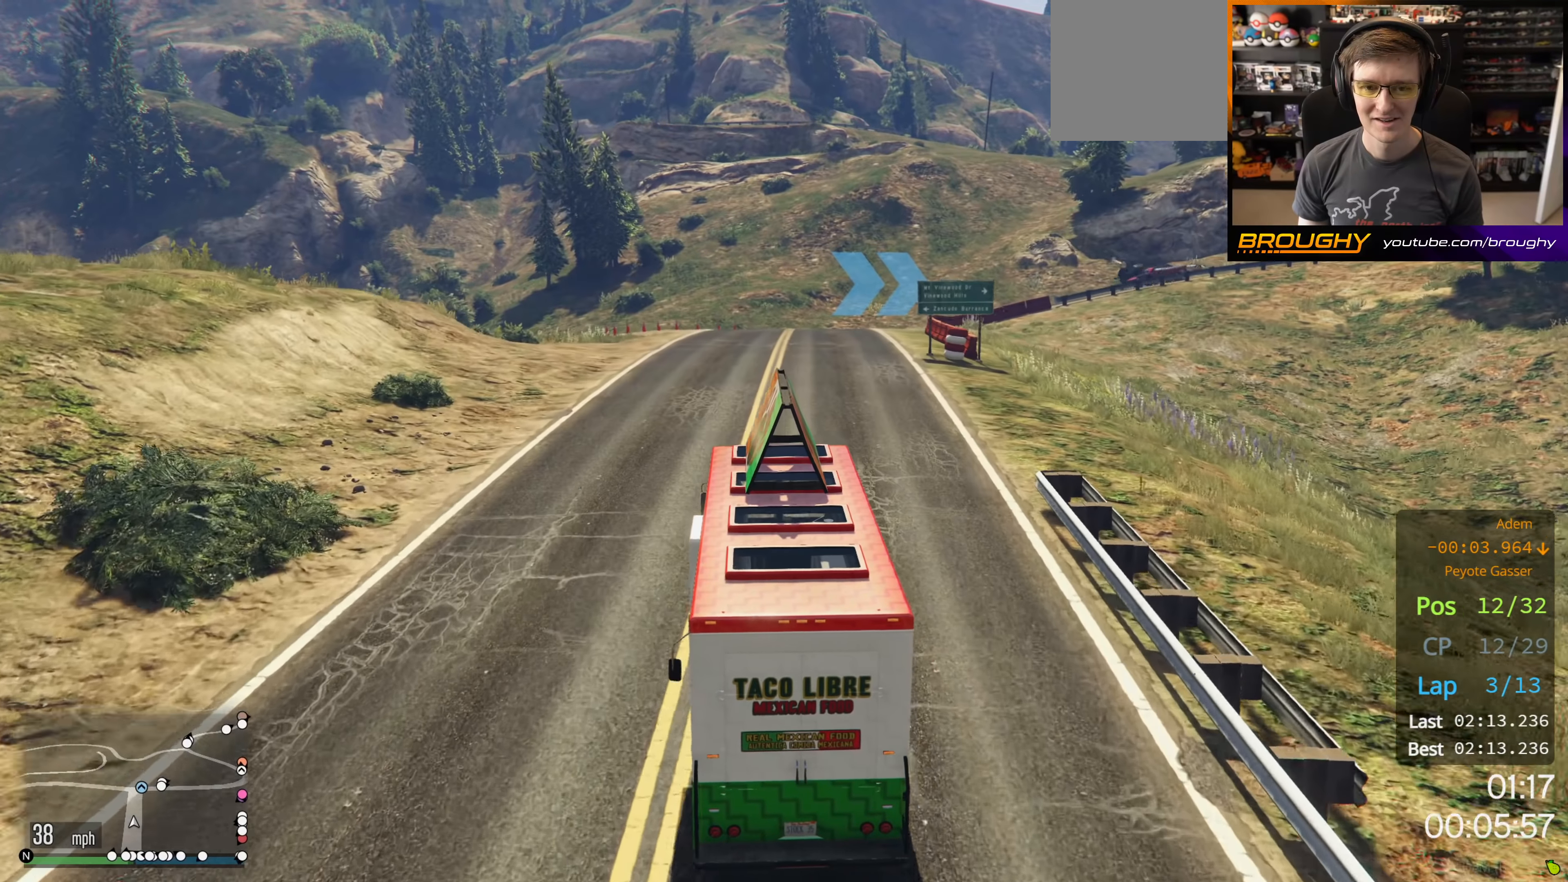
{"buttons": ["R2"], "left_stick": "center", "right_stick": "center", "events": [[50, "left_stick", "up-left"], [200, "left_stick", "center"]]}
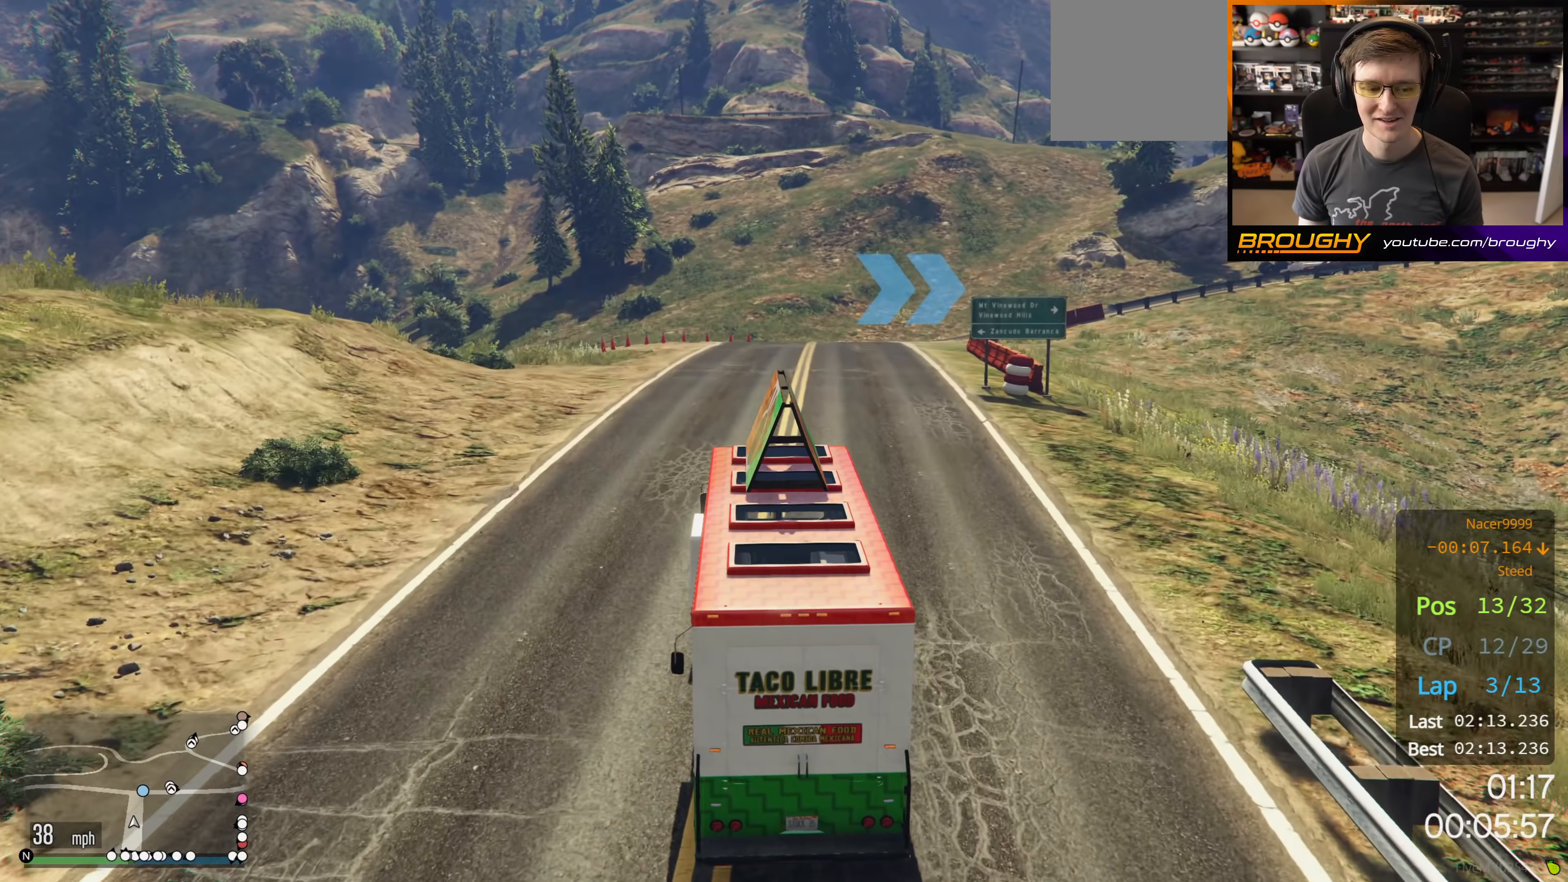
{"buttons": ["R2"], "left_stick": "center", "right_stick": "center", "events": []}
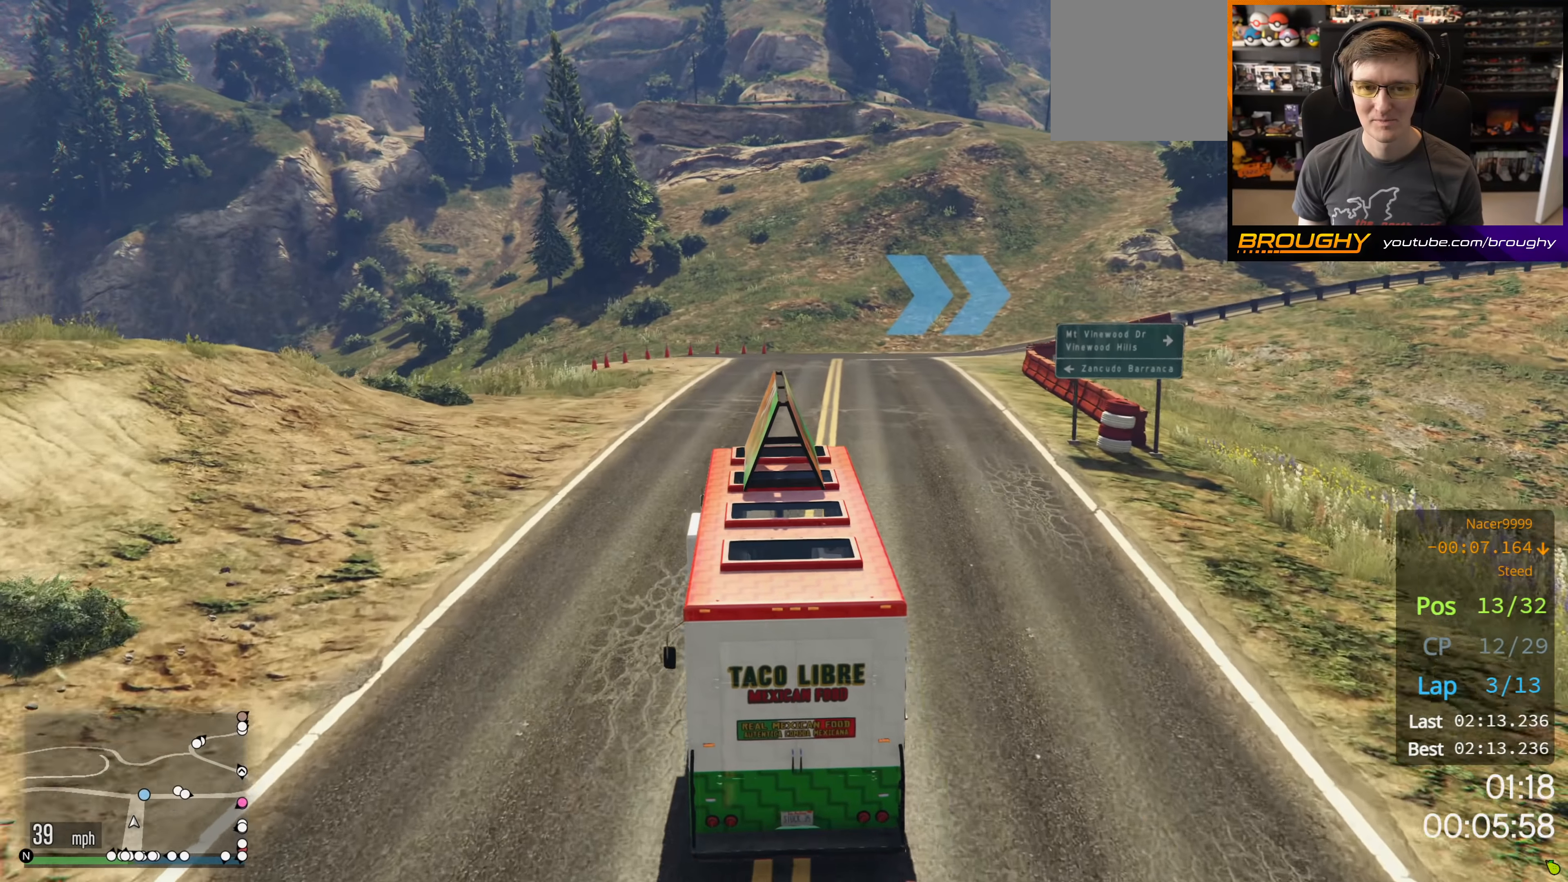
{"buttons": ["R2"], "left_stick": "right", "right_stick": "center", "events": [[417, "left_stick", "right"]]}
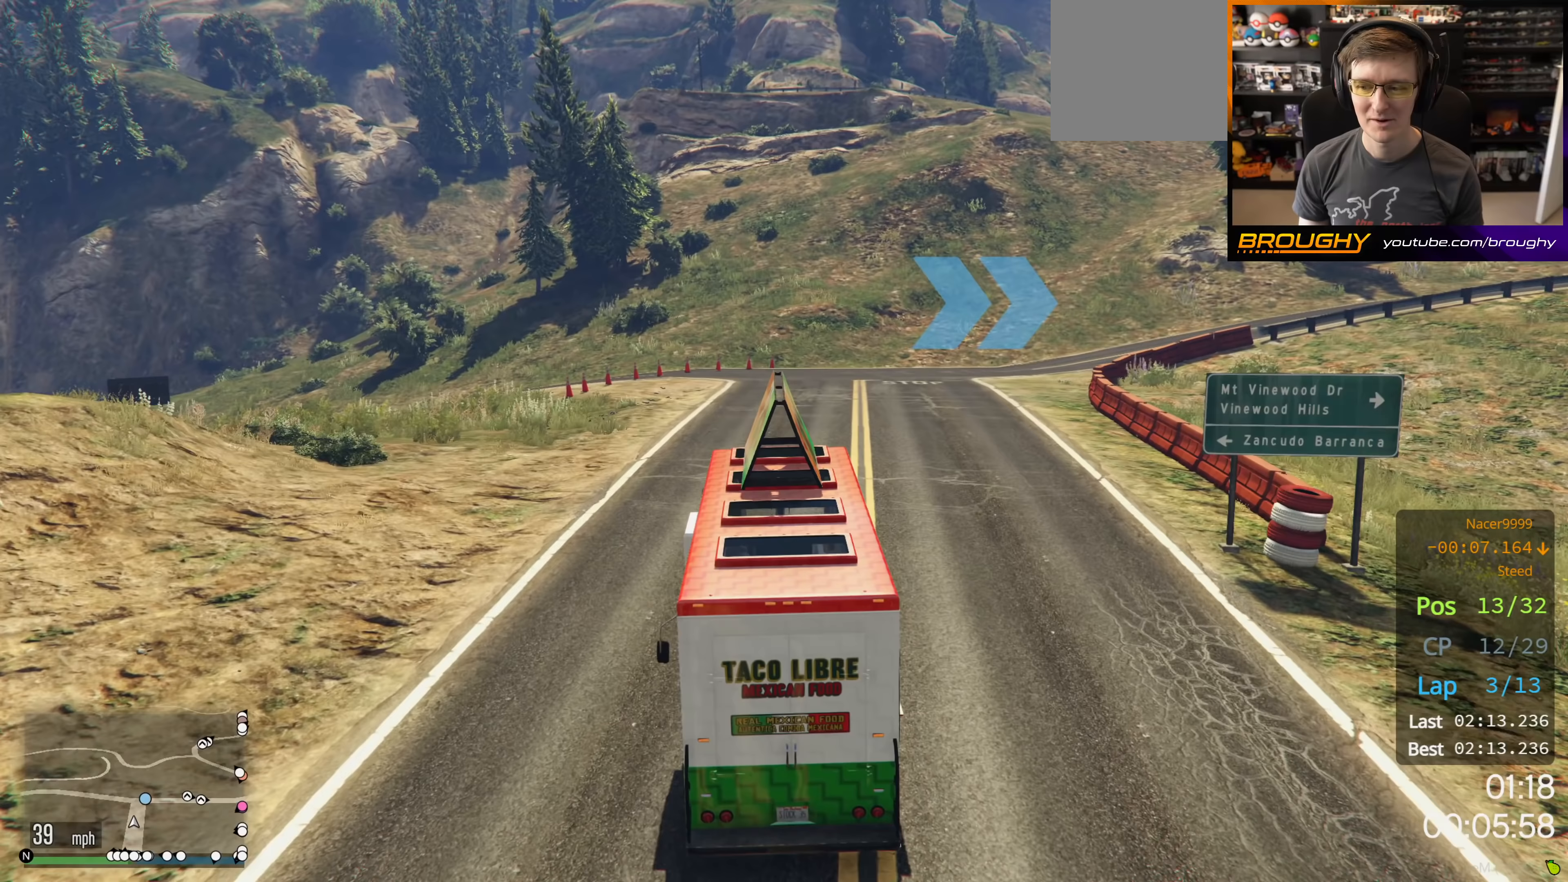
{"buttons": ["R2"], "left_stick": "center", "right_stick": "center", "events": [[117, "left_stick", "center"], [267, "left_stick", "right"], [483, "left_stick", "center"]]}
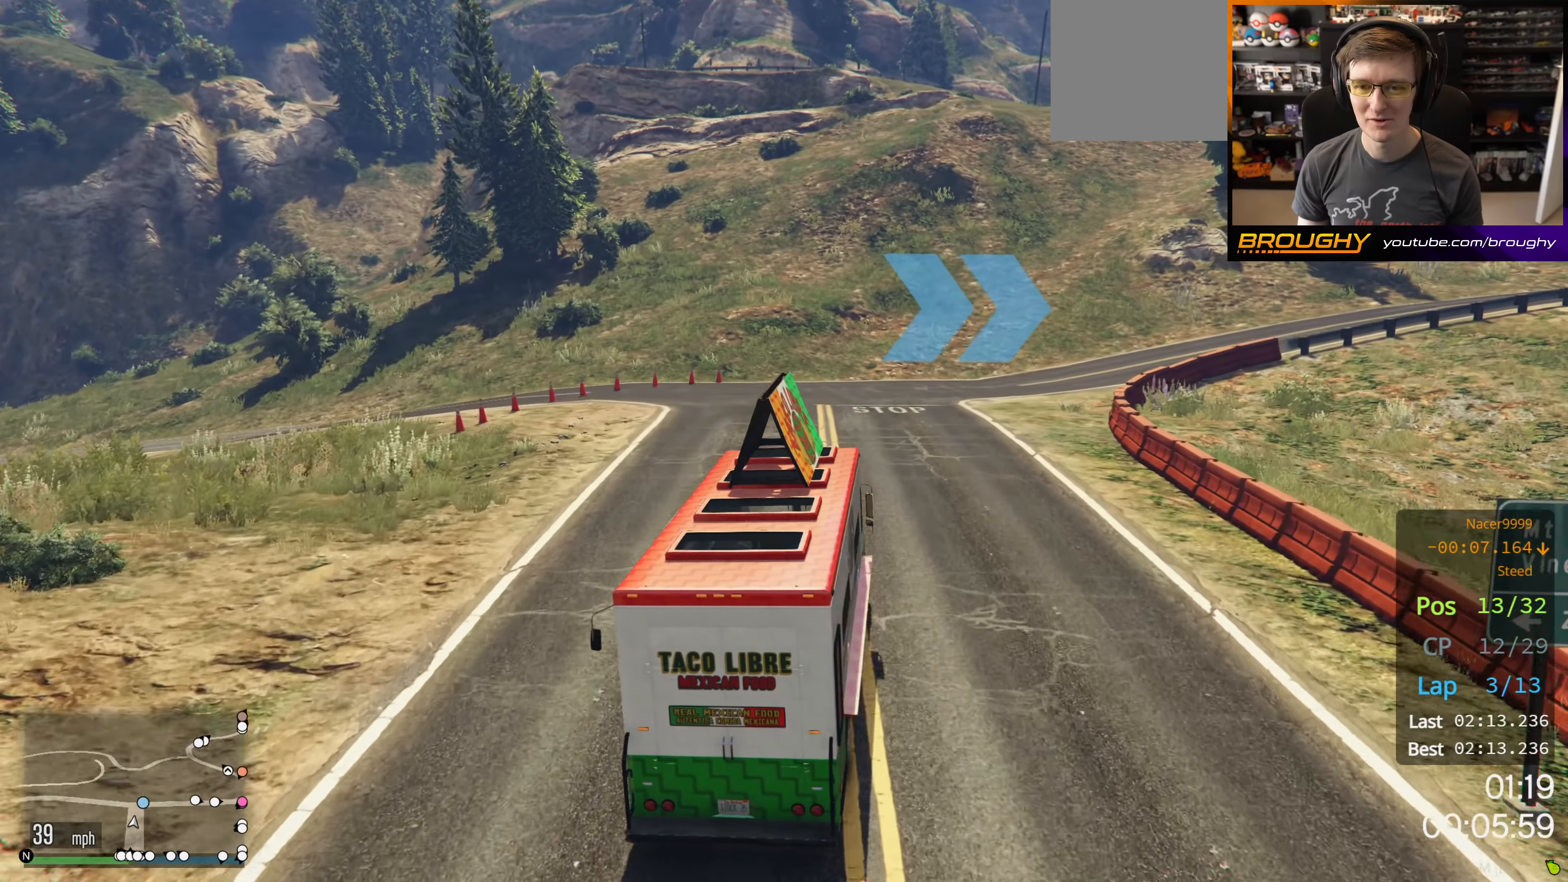
{"buttons": ["R2"], "left_stick": "right", "right_stick": "center", "events": [[333, "left_stick", "right"]]}
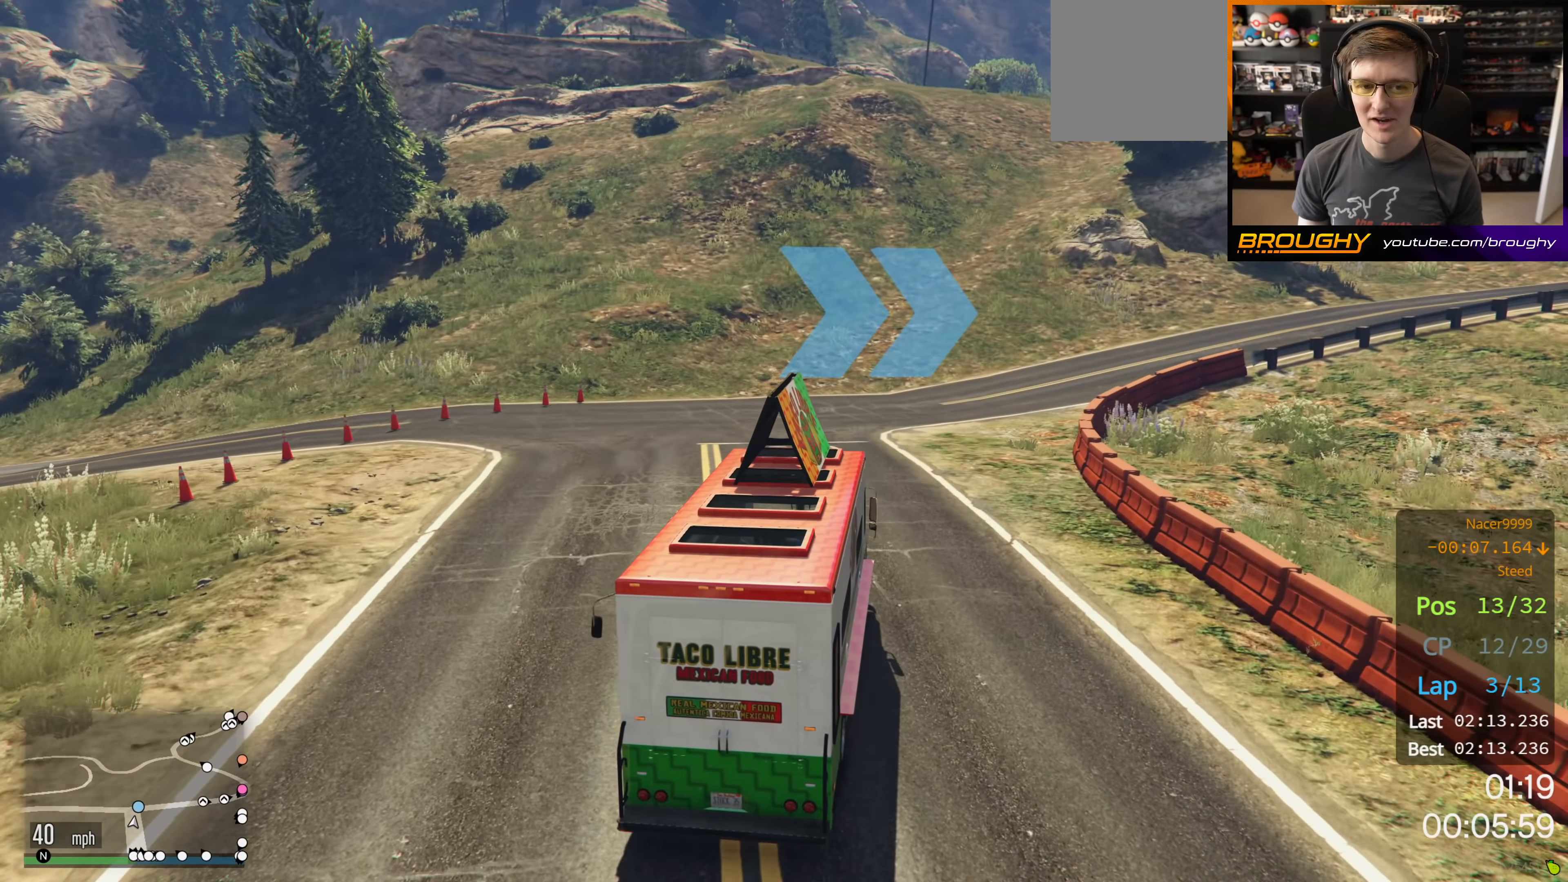
{"buttons": ["R2"], "left_stick": "center", "right_stick": "center", "events": [[67, "left_stick", "center"], [183, "left_stick", "right"], [400, "left_stick", "center"]]}
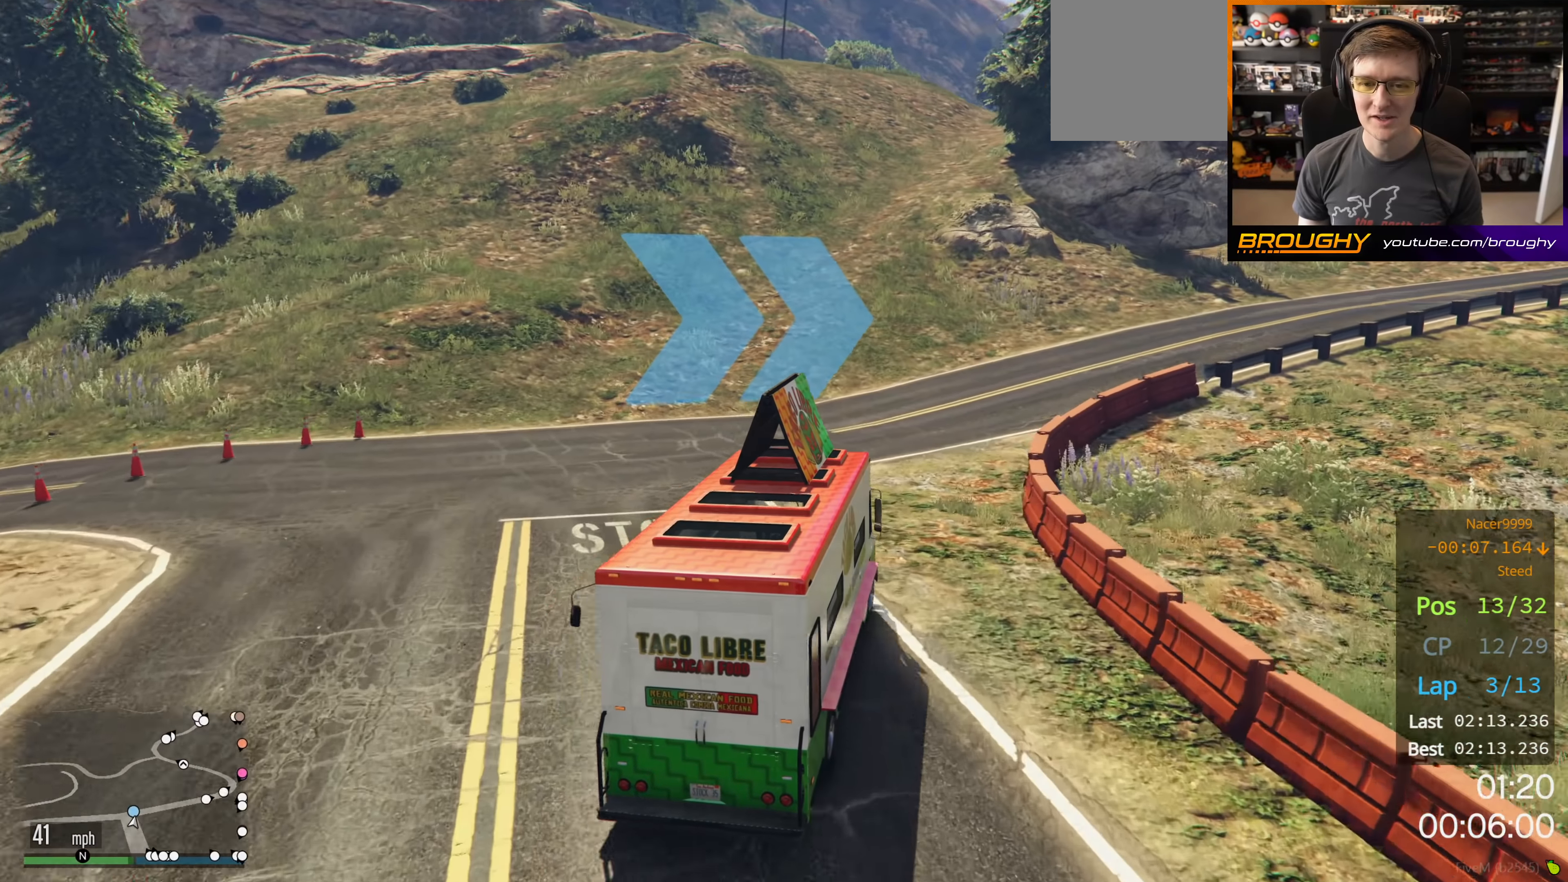
{"buttons": ["R2"], "left_stick": "right", "right_stick": "center", "events": [[17, "left_stick", "right"], [200, "left_stick", "center"], [317, "left_stick", "right"]]}
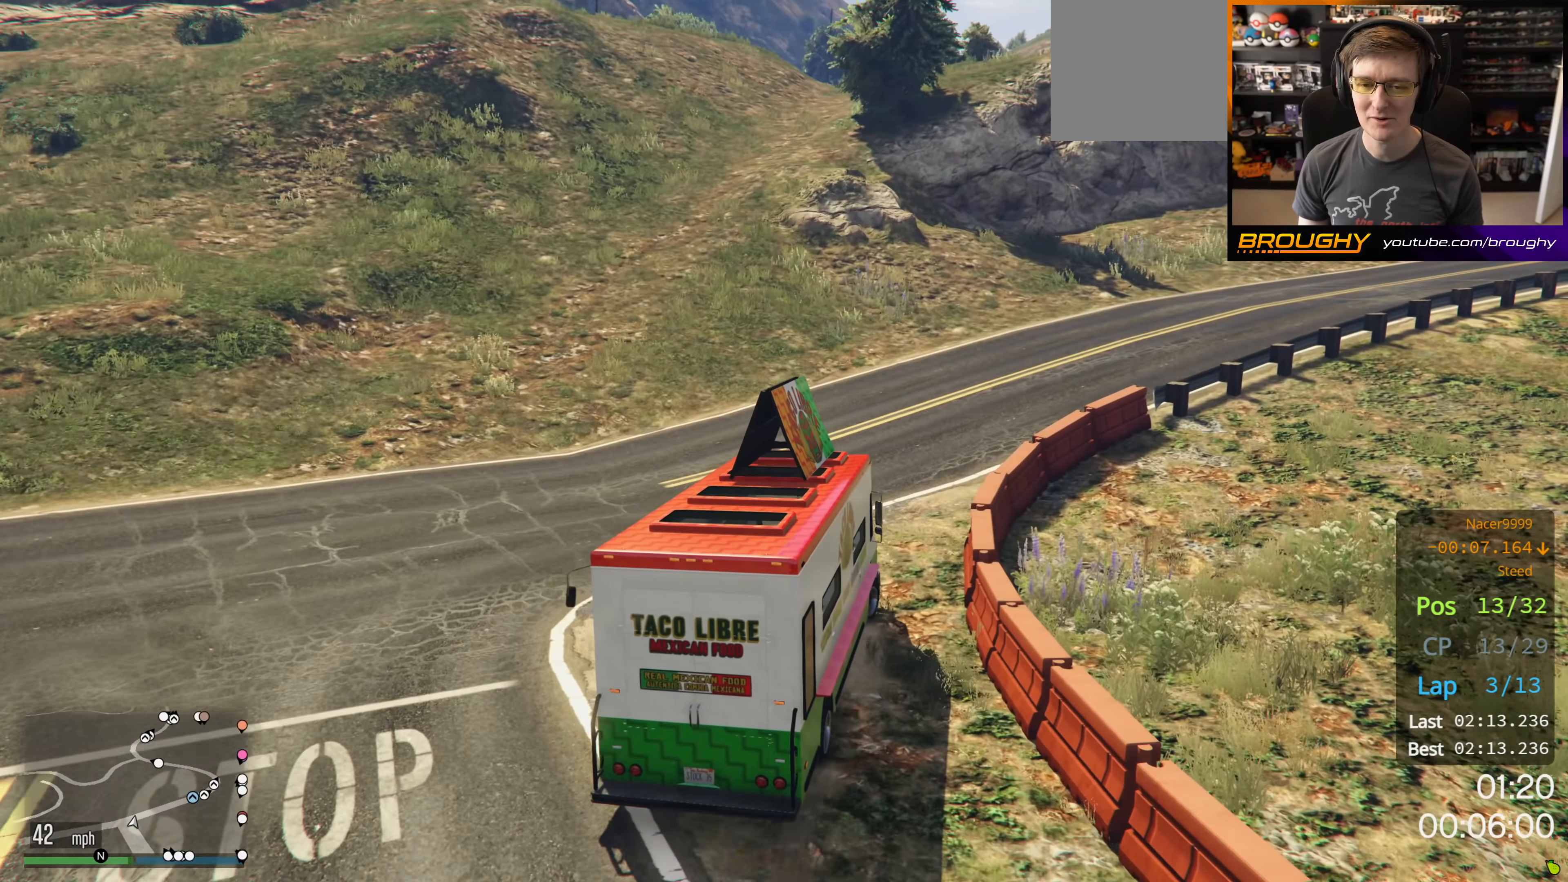
{"buttons": ["R2"], "left_stick": "right", "right_stick": "center", "events": [[33, "left_stick", "center"], [133, "left_stick", "right"]]}
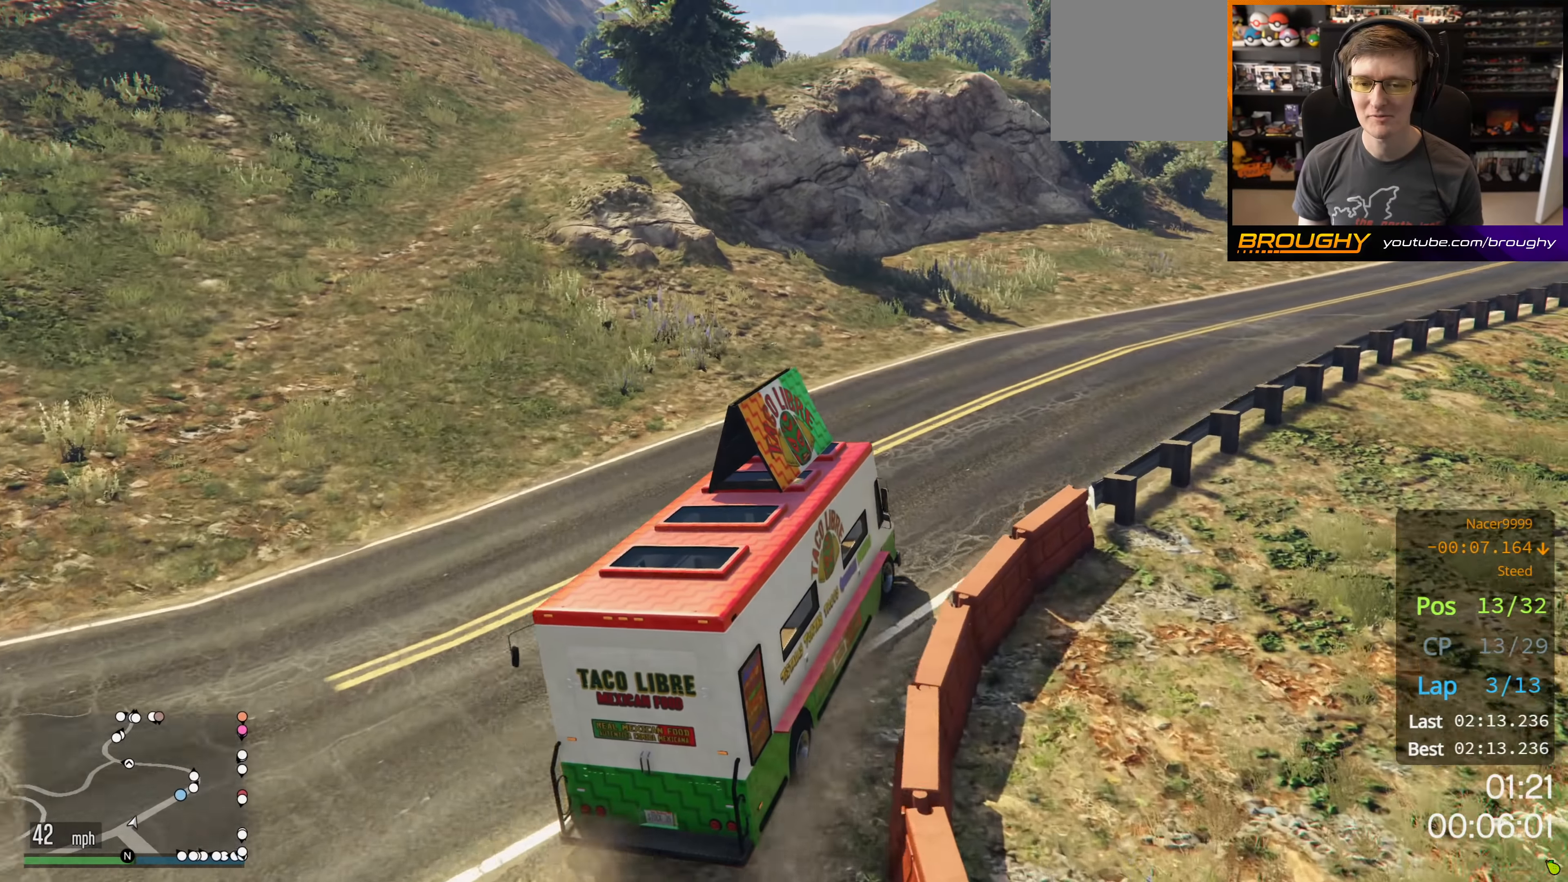
{"buttons": ["R2"], "left_stick": "right", "right_stick": "center", "events": [[117, "left_stick", "center"], [217, "left_stick", "right"], [417, "left_stick", "center"], [500, "left_stick", "right"]]}
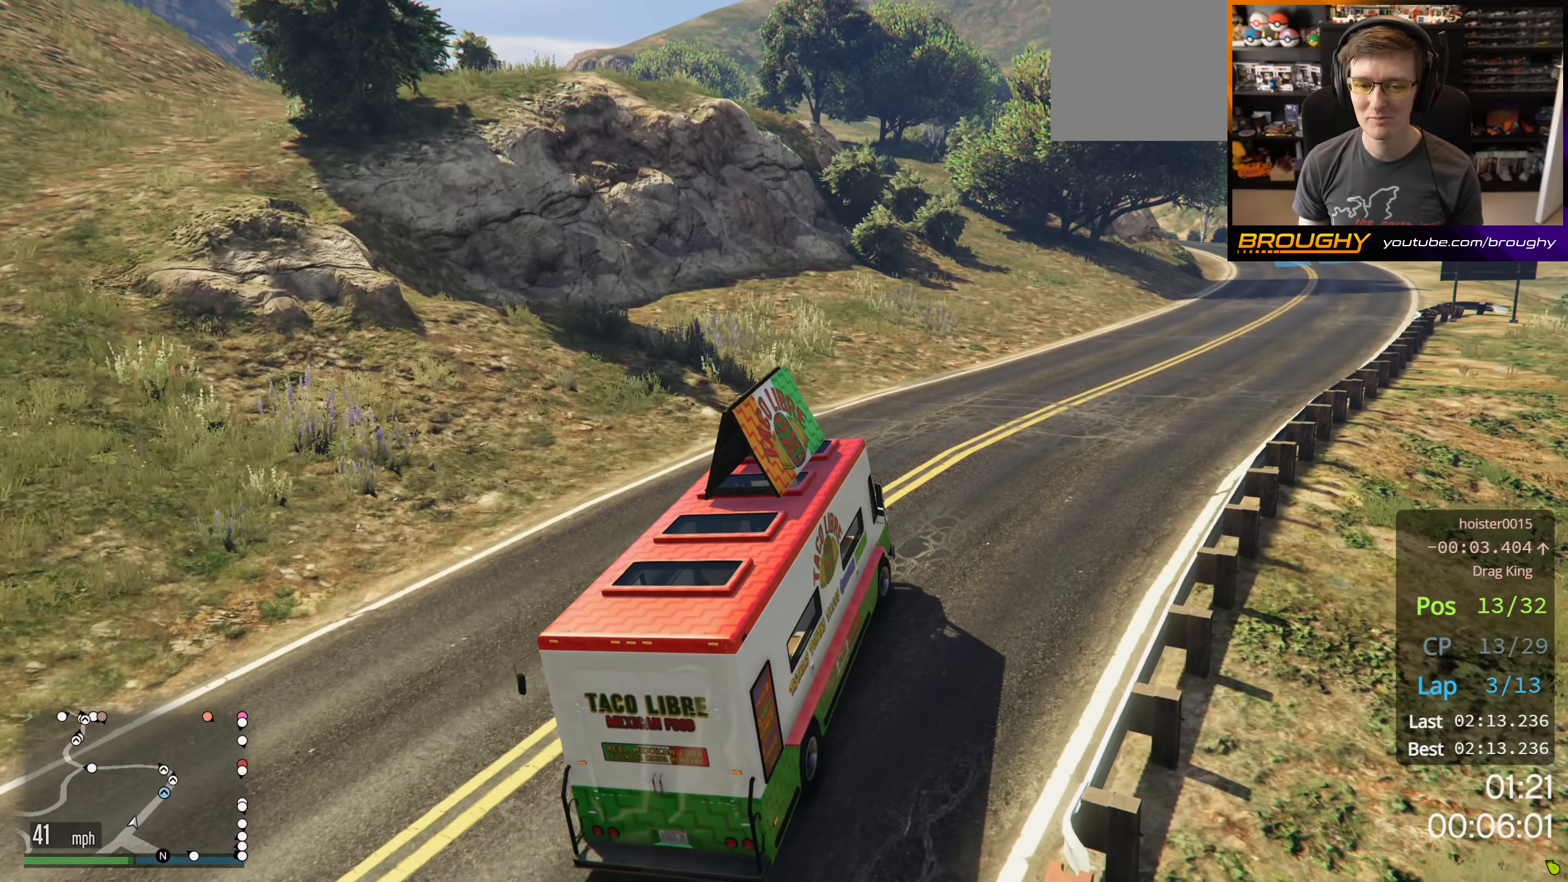
{"buttons": ["R2"], "left_stick": "center", "right_stick": "center", "events": [[183, "left_stick", "center"], [267, "left_stick", "right"], [467, "left_stick", "center"]]}
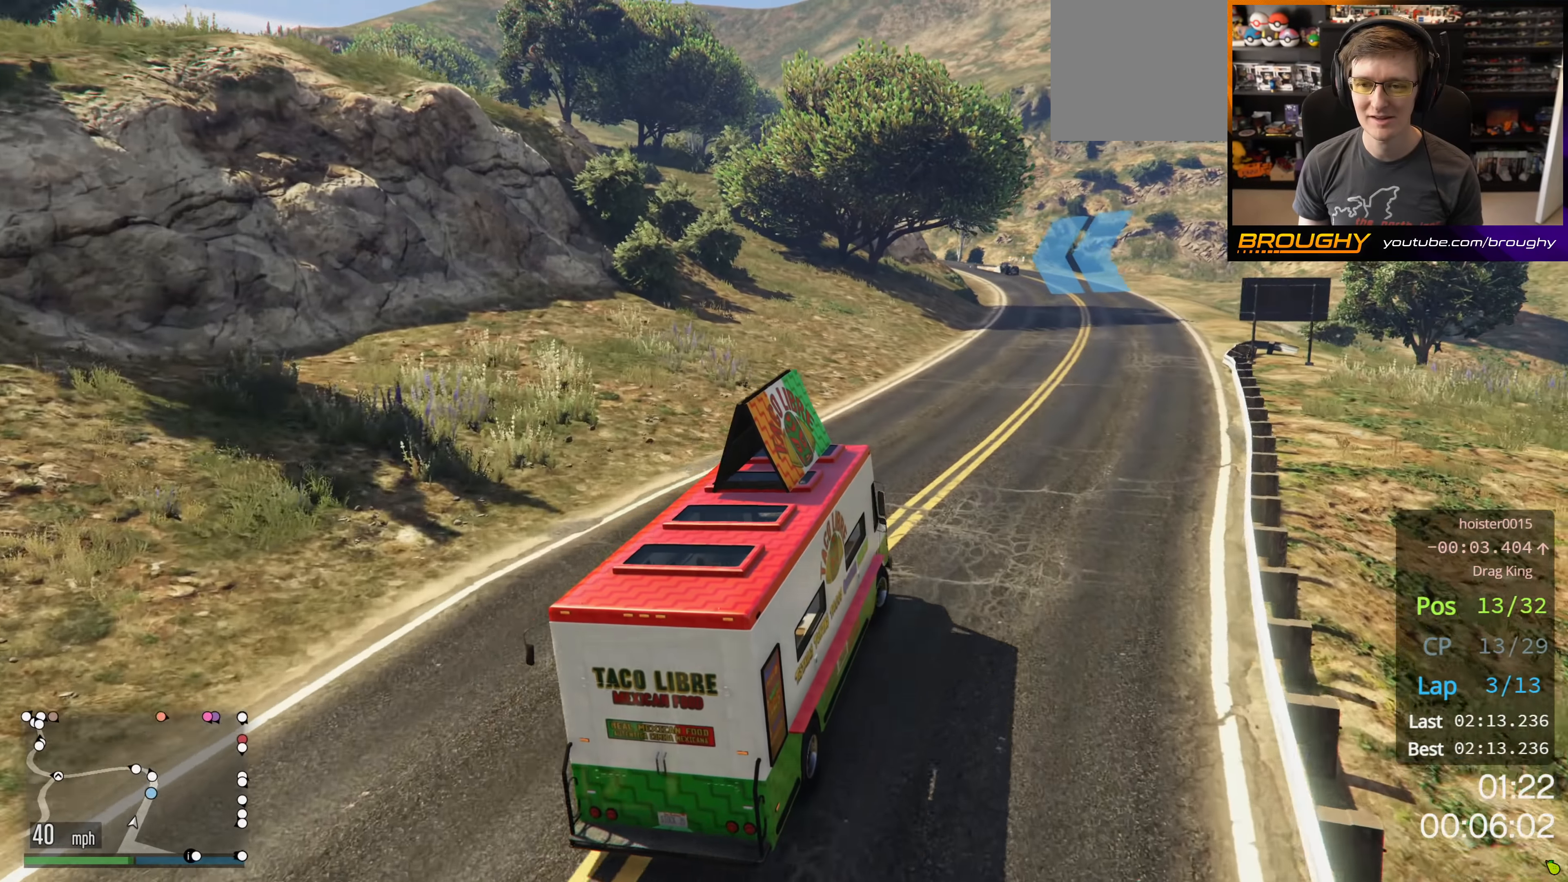
{"buttons": ["R2"], "left_stick": "center", "right_stick": "center", "events": [[267, "left_stick", "right"], [400, "left_stick", "center"]]}
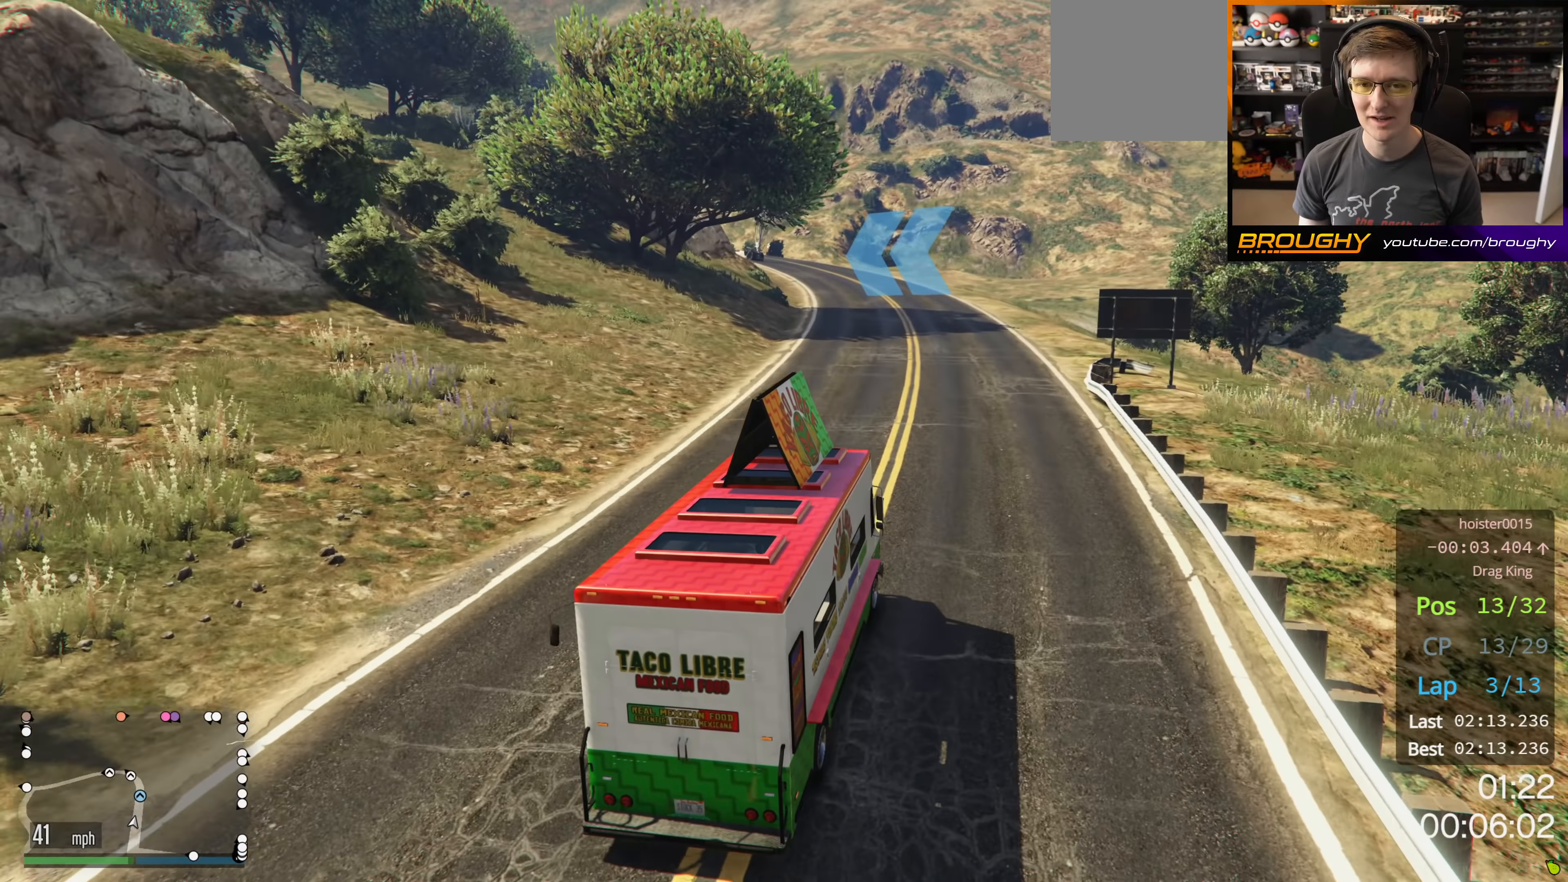
{"buttons": ["R2"], "left_stick": "center", "right_stick": "center", "events": []}
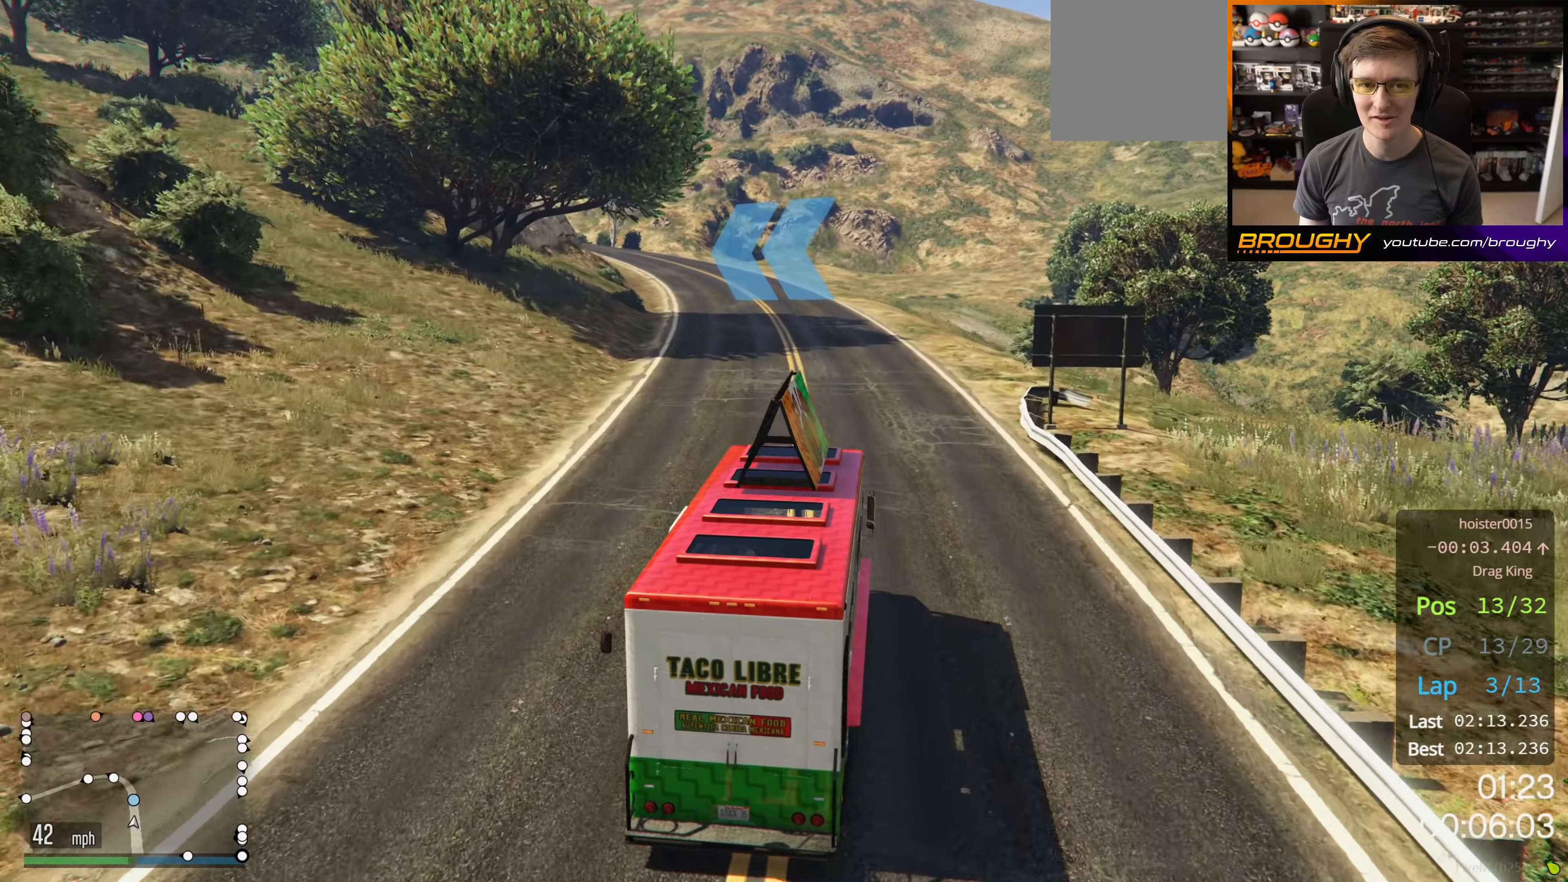
{"buttons": ["R2"], "left_stick": "center", "right_stick": "right", "events": [[333, "left_stick", "up-left"], [367, "right_stick", "right"], [483, "left_stick", "center"]]}
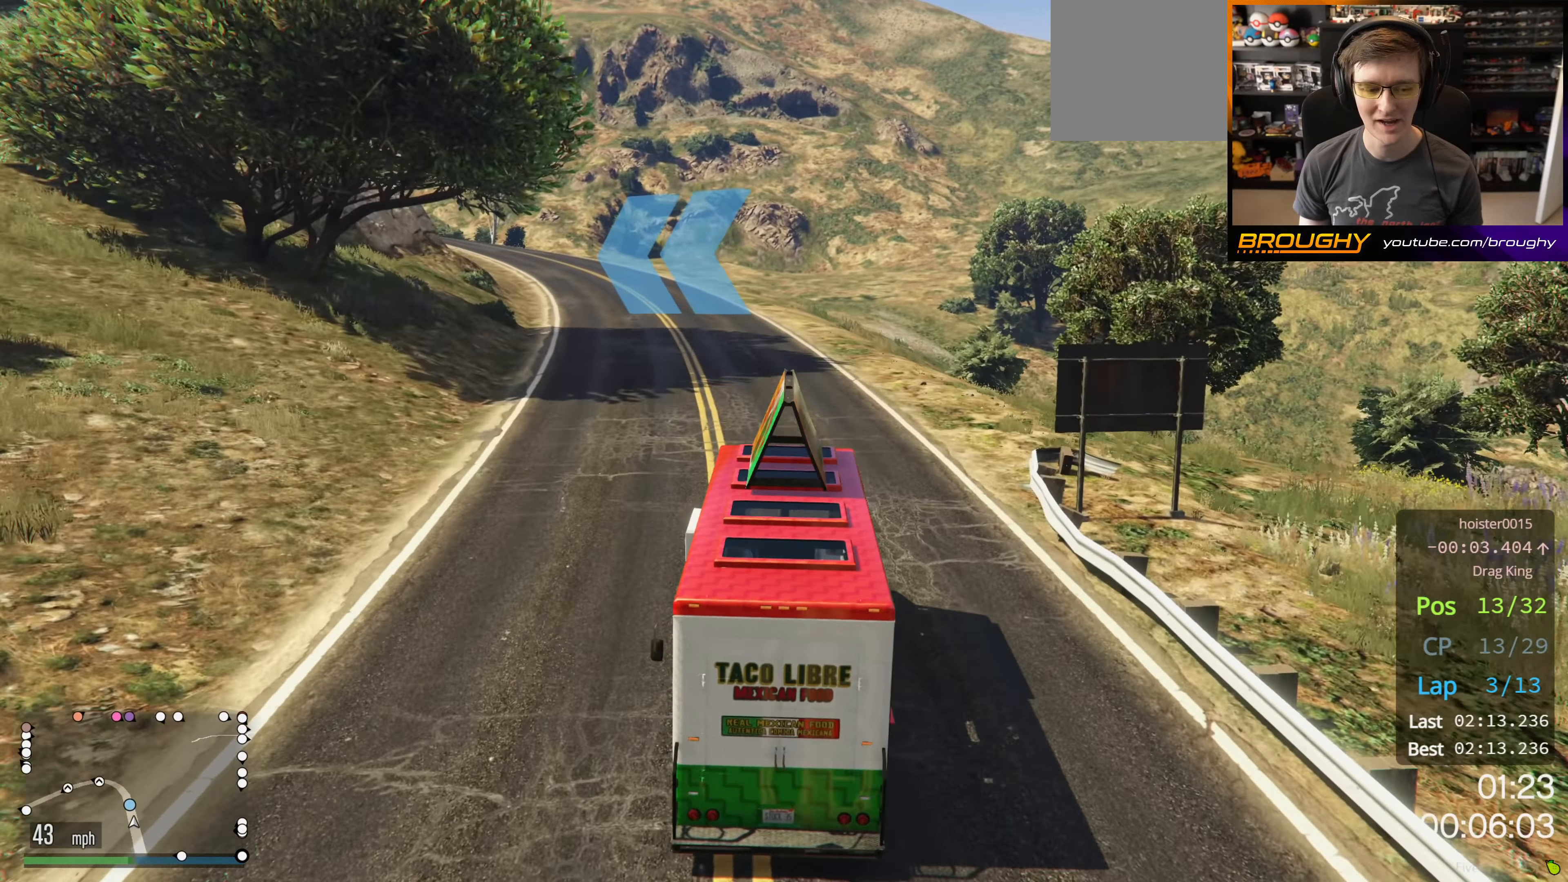
{"buttons": ["R2"], "left_stick": "center", "right_stick": "right", "events": []}
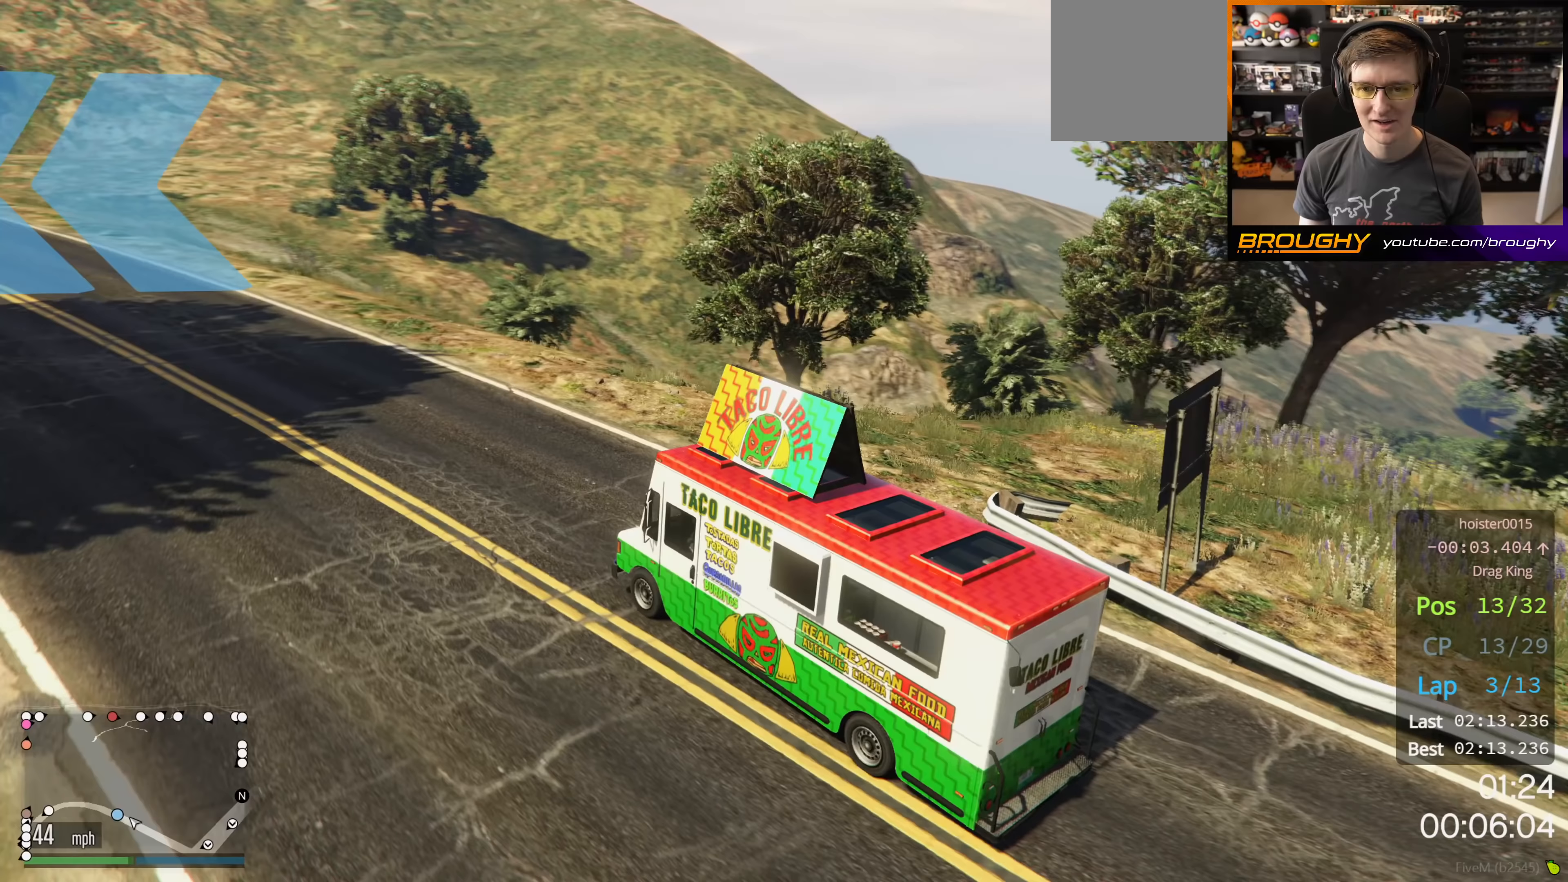
{"buttons": ["R2"], "left_stick": "up-left", "right_stick": "down-right", "events": [[167, "right_stick", "down-right"], [450, "left_stick", "up-left"]]}
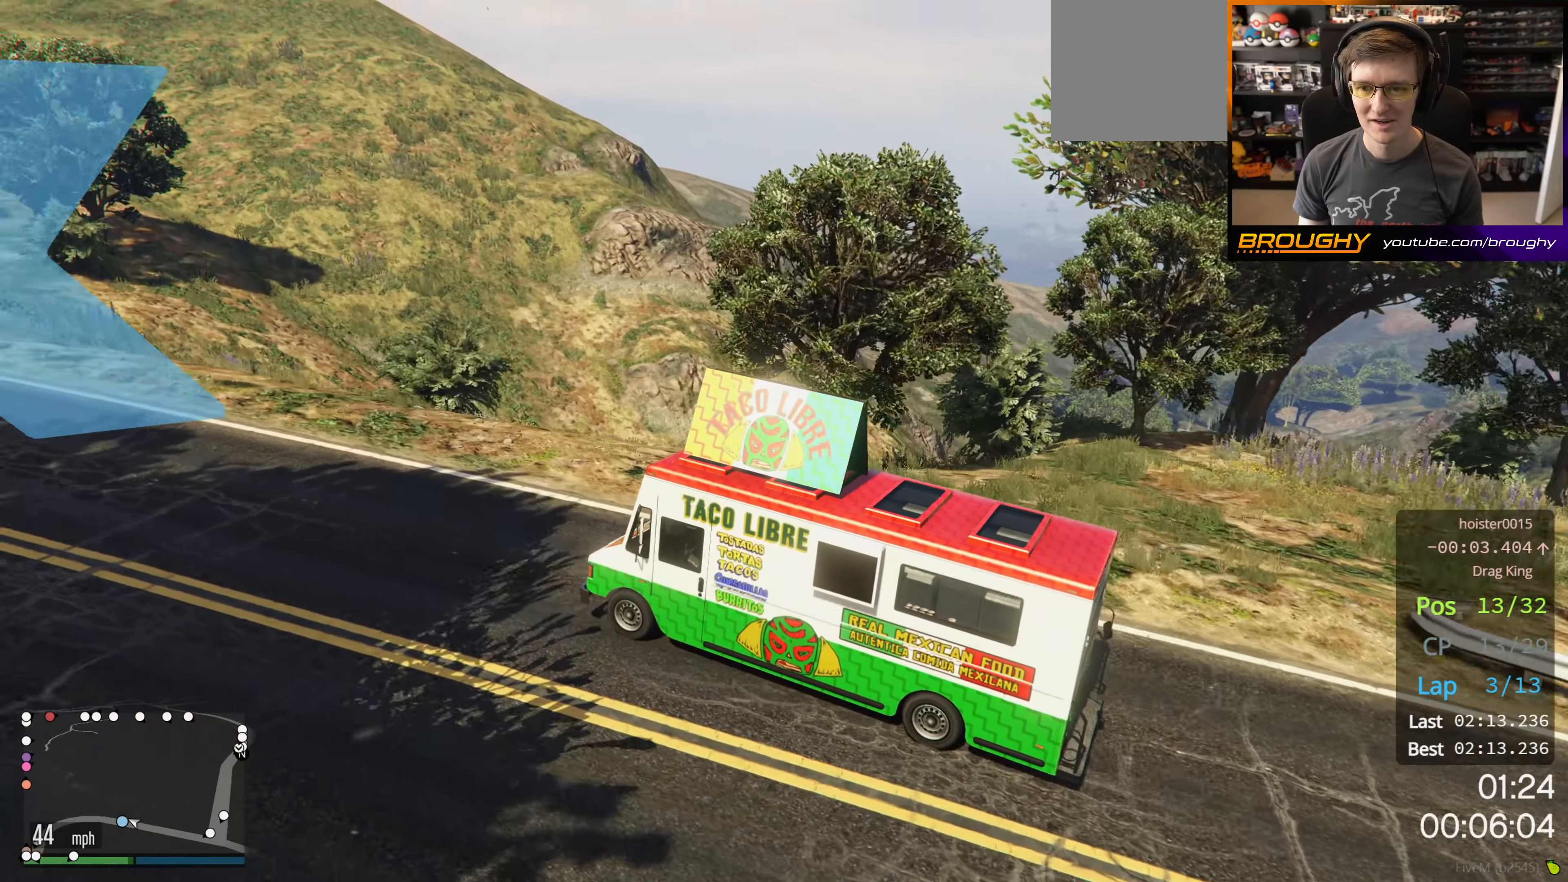
{"buttons": ["R2"], "left_stick": "up-left", "right_stick": "center", "events": [[67, "right_stick", "center"], [117, "left_stick", "center"], [267, "left_stick", "up-left"], [417, "left_stick", "center"], [500, "left_stick", "up-left"]]}